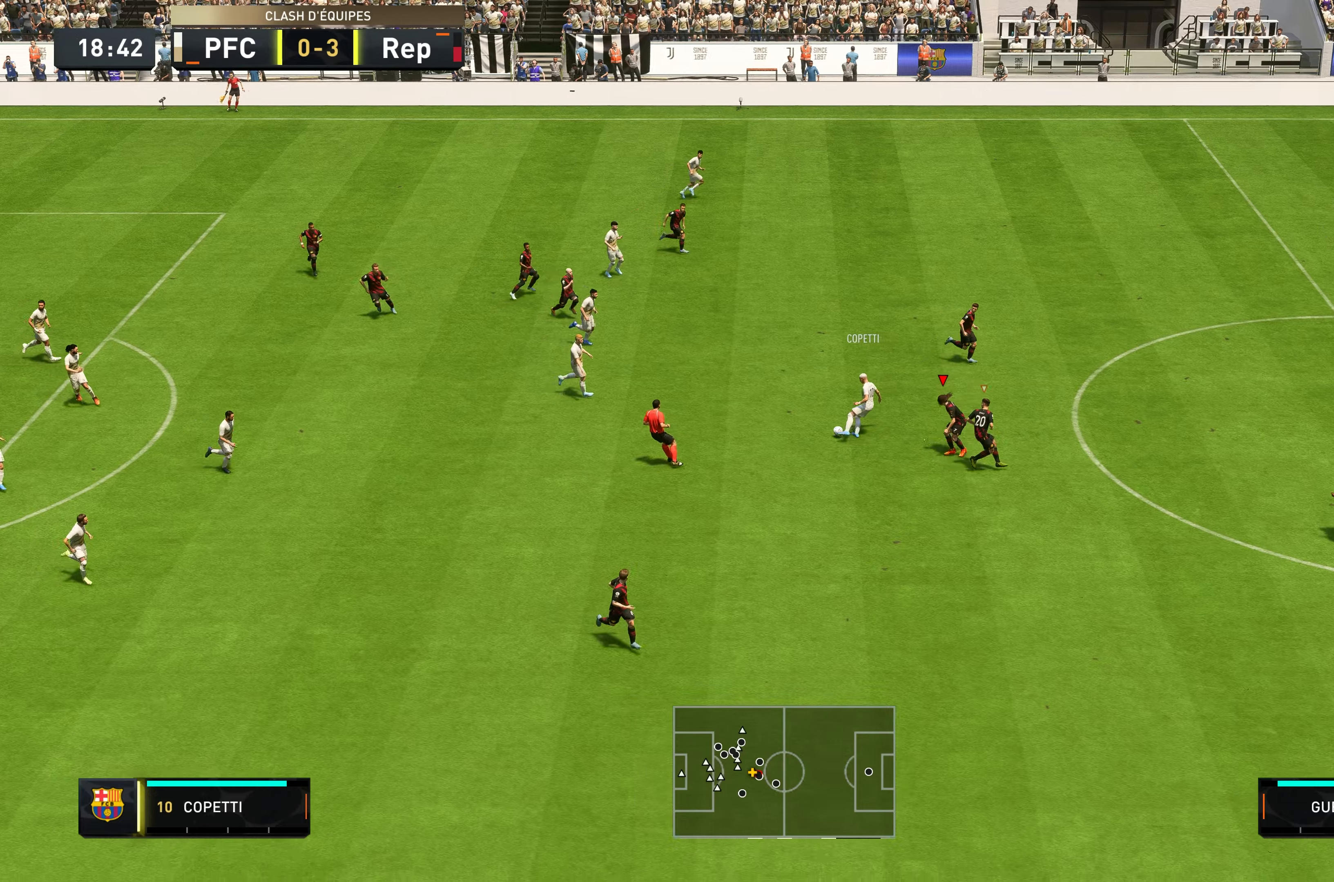
Gameplay with a controller (Xbox layout); each line is a JSON object with the inputs held at the frame after it. "events" lists button and stick changes between this image and that frame as [ms after this image, input, new state], when the widget could be followed in between. Not read: L3 R3.
{"buttons": ["R2"], "left_stick": "up", "right_stick": "center", "events": [[150, "left_stick", "up-left"], [317, "left_stick", "up"]]}
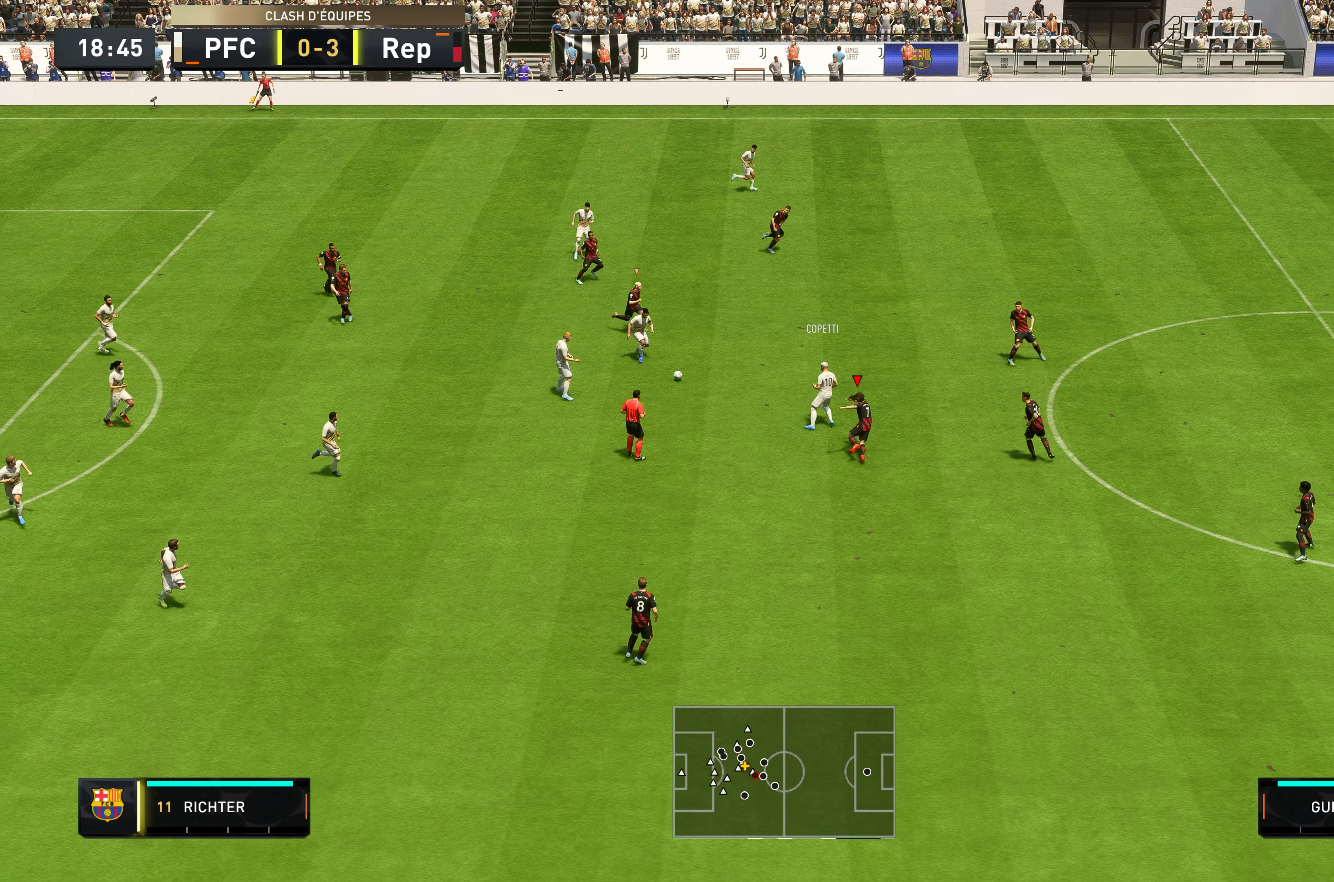
{"buttons": ["R2"], "left_stick": "up-right", "right_stick": "center"}
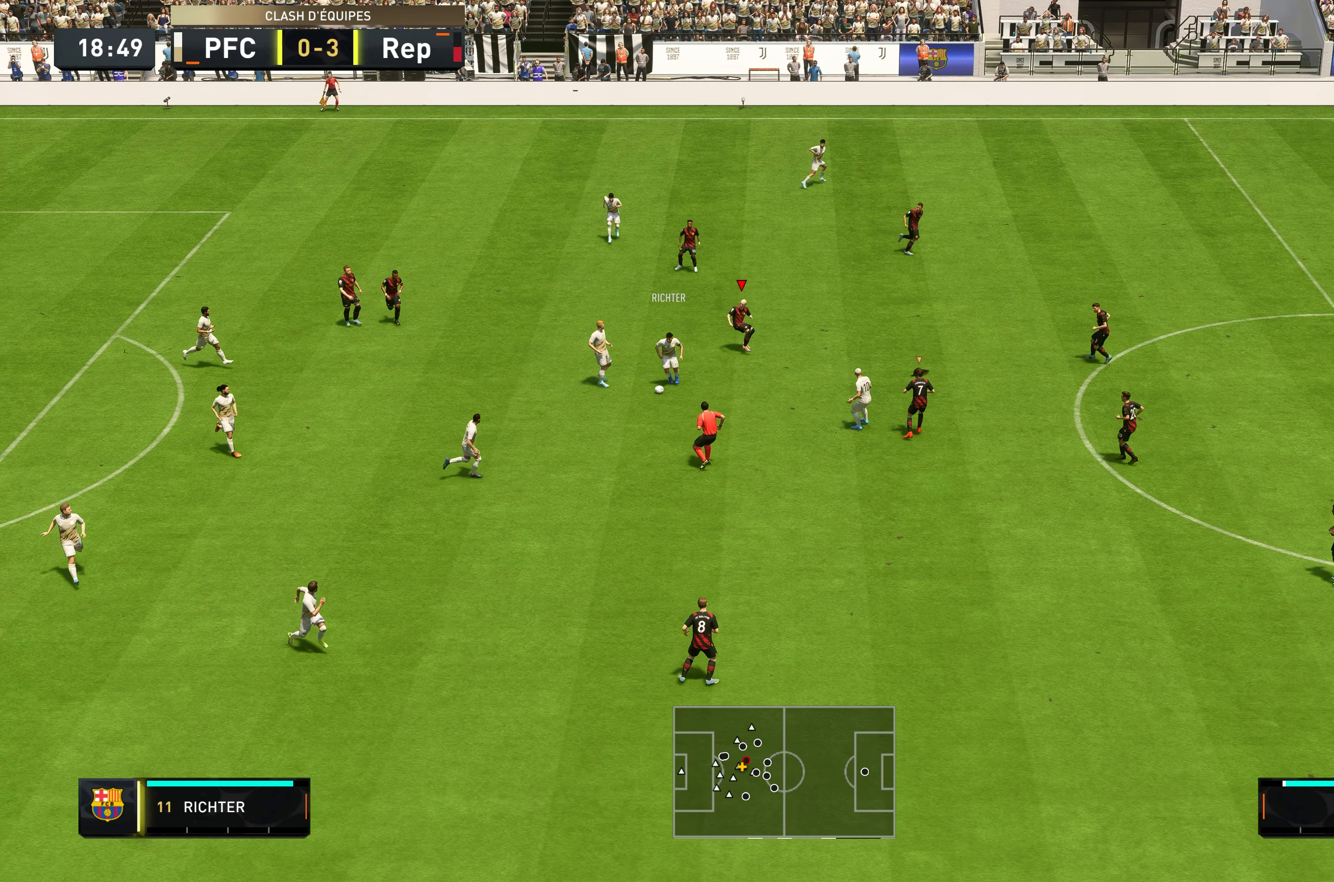
{"buttons": ["R2"], "left_stick": "left", "right_stick": "center", "events": [[50, "left_stick", "up-left"], [83, "L2", "down"], [167, "left_stick", "left"], [233, "L2", "up"], [317, "L1", "down"], [433, "L1", "up"]]}
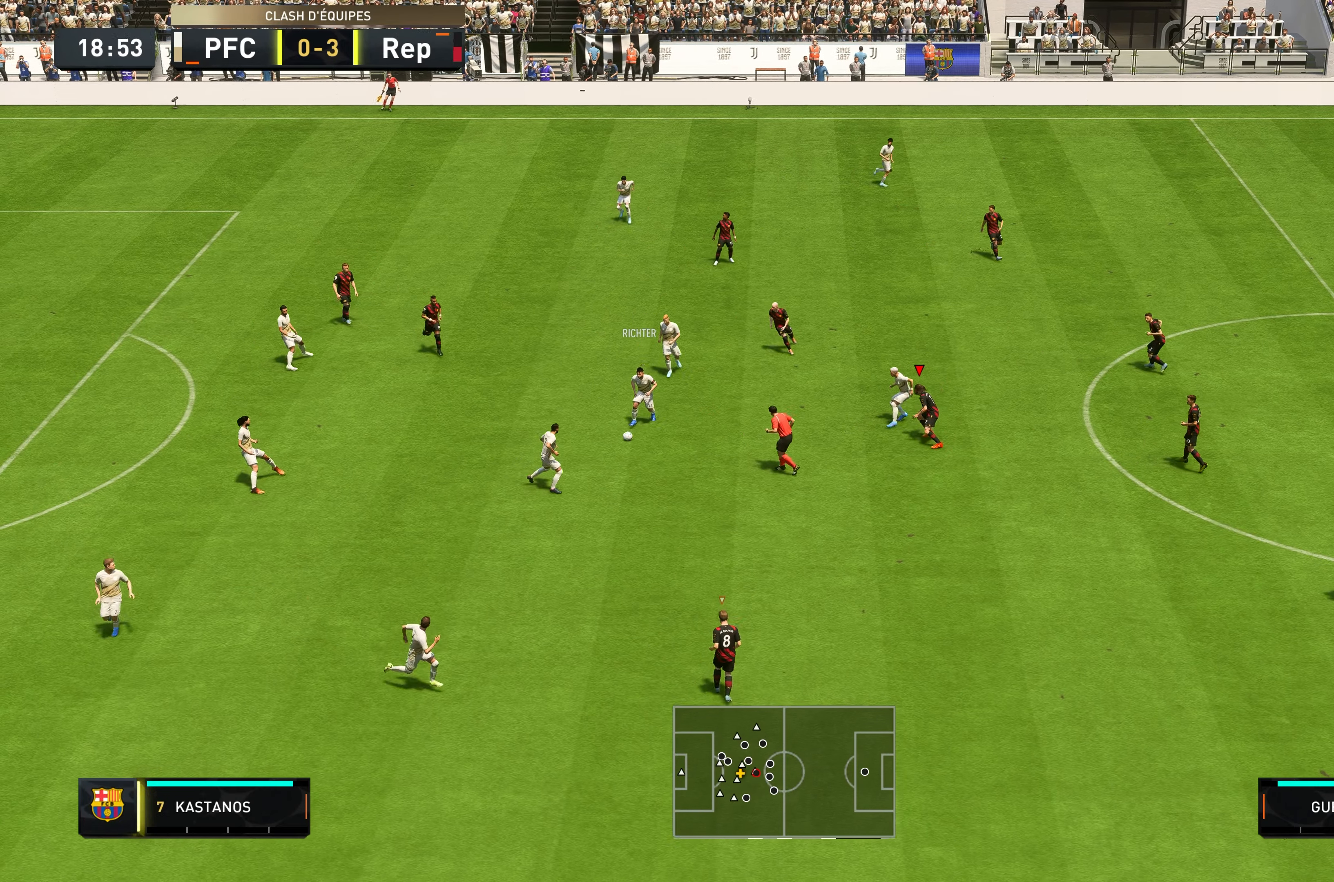
{"buttons": ["L2", "R2"], "left_stick": "down-left", "right_stick": "center", "events": [[33, "L2", "down"], [183, "left_stick", "down-left"]]}
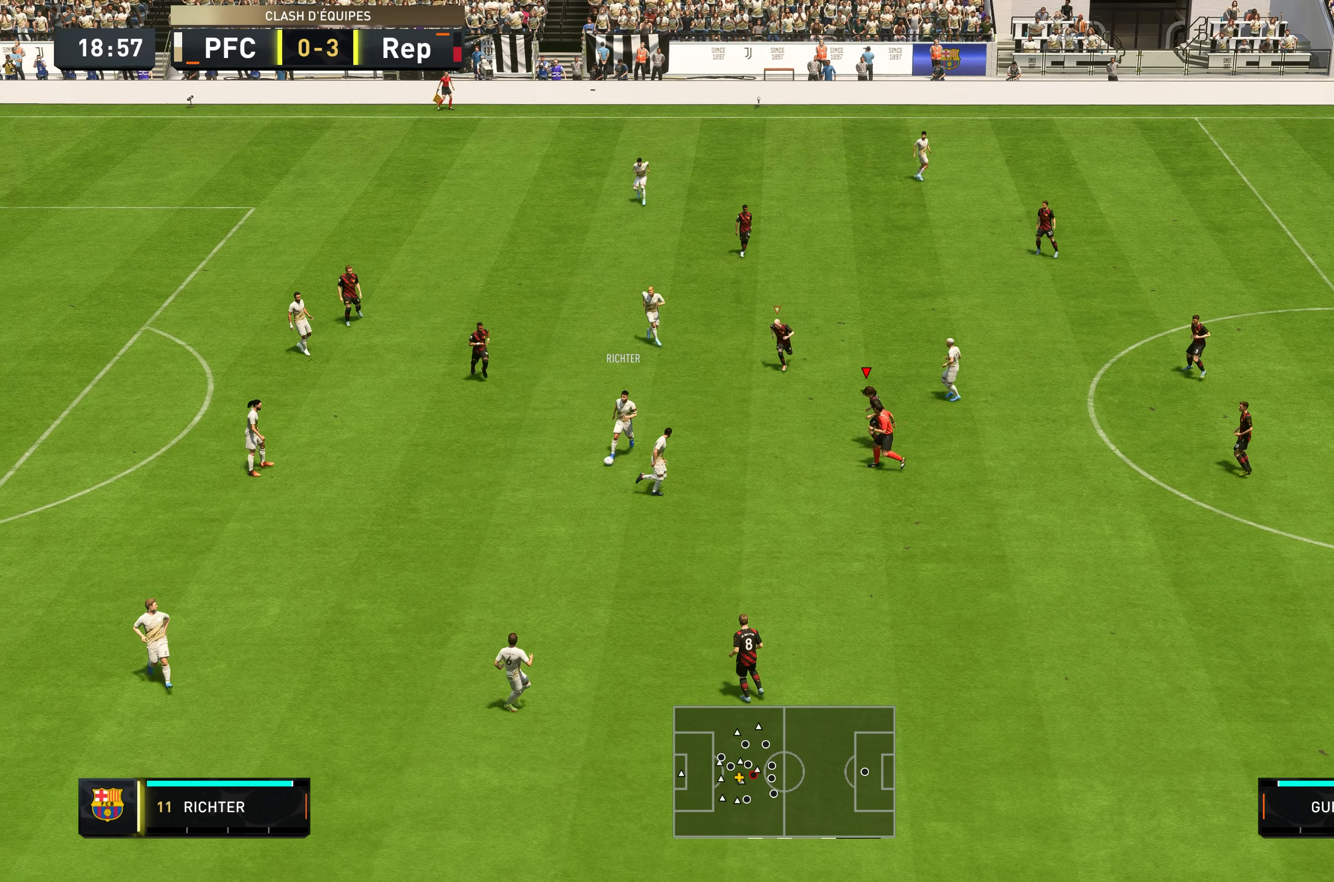
{"buttons": ["L2", "R2"], "left_stick": "down-left", "right_stick": "center"}
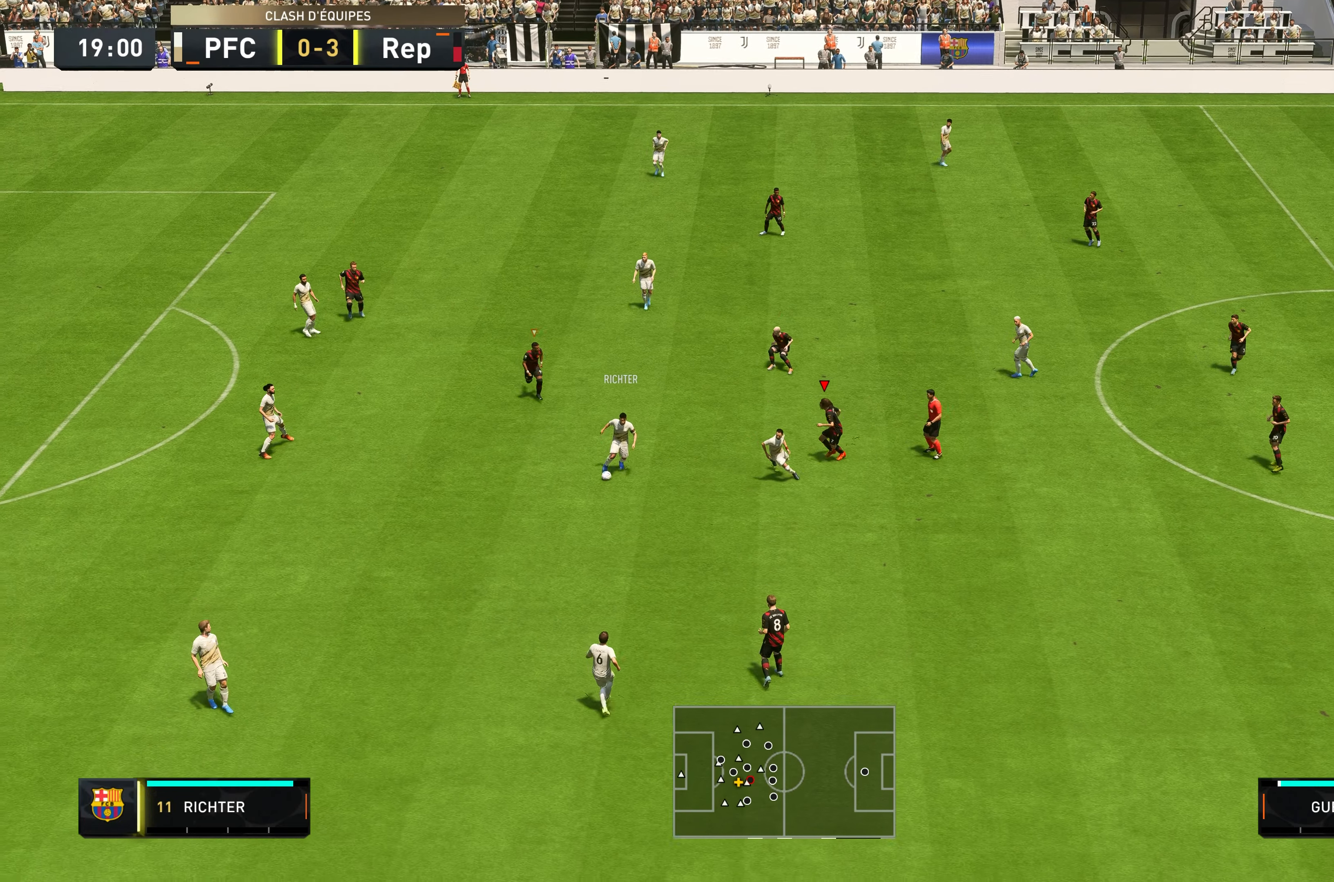
{"buttons": ["L2", "R2"], "left_stick": "down", "right_stick": "center", "events": [[183, "left_stick", "down"]]}
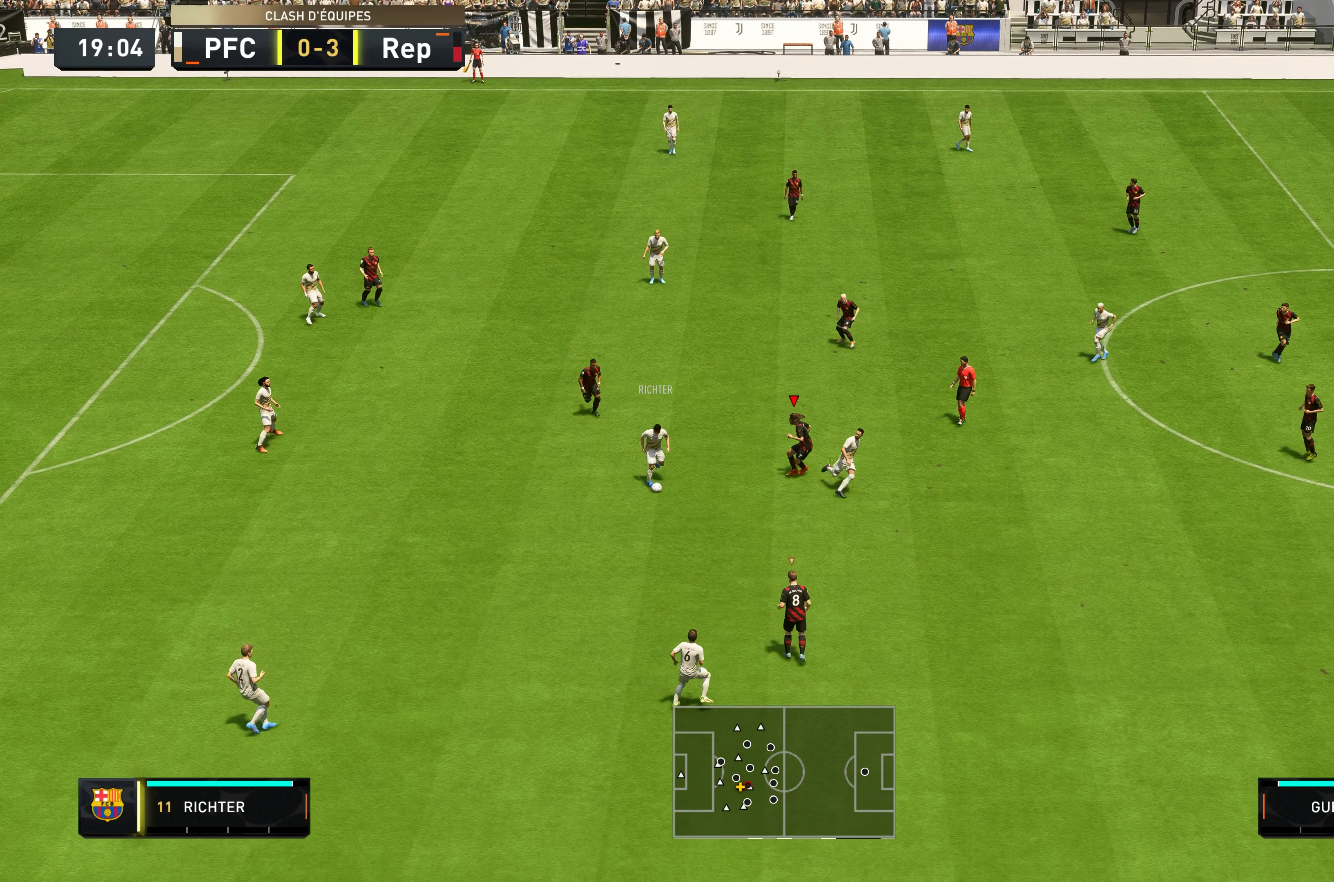
{"buttons": ["L2", "R2"], "left_stick": "down", "right_stick": "center", "events": []}
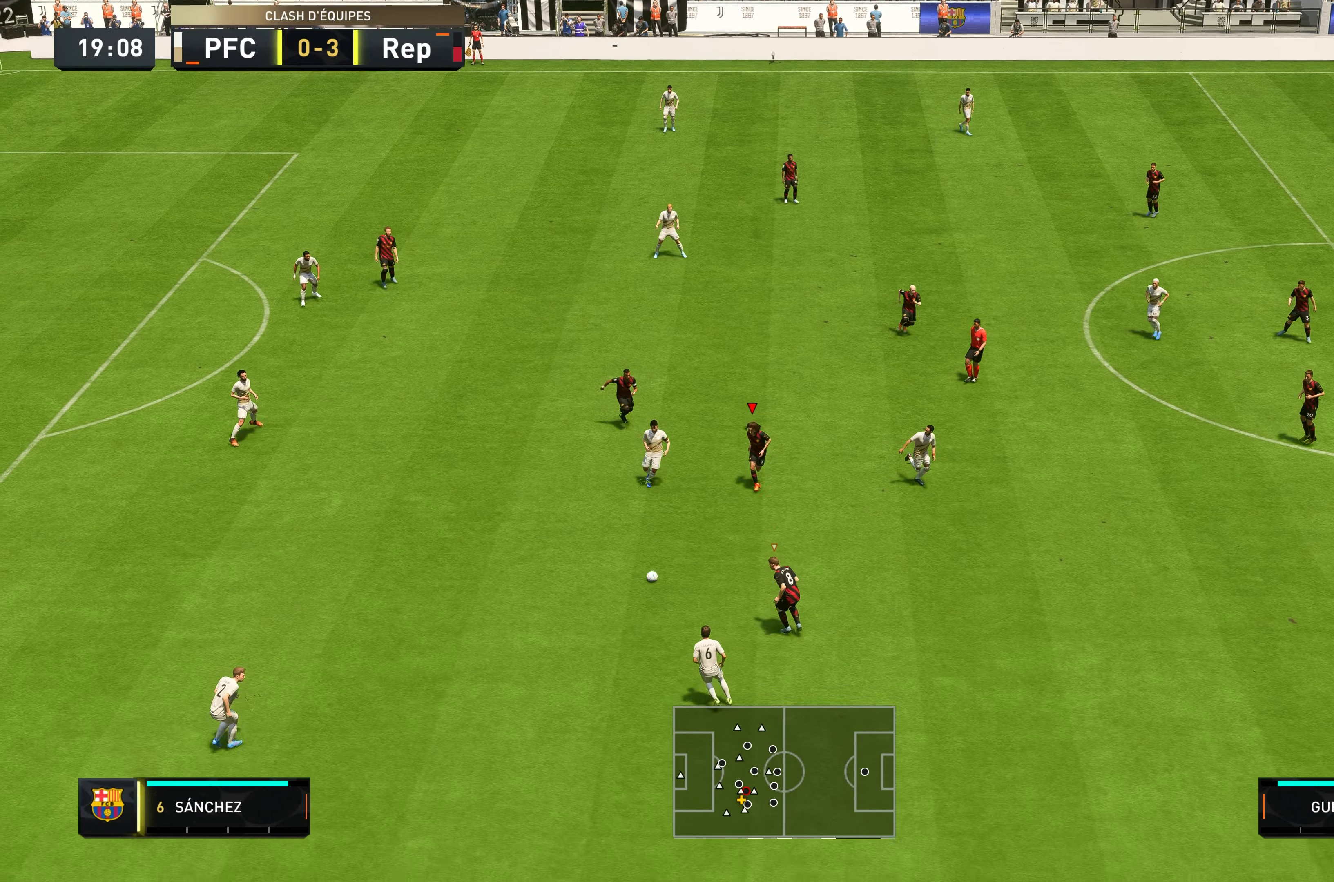
{"buttons": ["R2"], "left_stick": "down-left", "right_stick": "center", "events": [[117, "L2", "up"], [233, "L1", "down"], [367, "L1", "up"], [467, "left_stick", "down-left"]]}
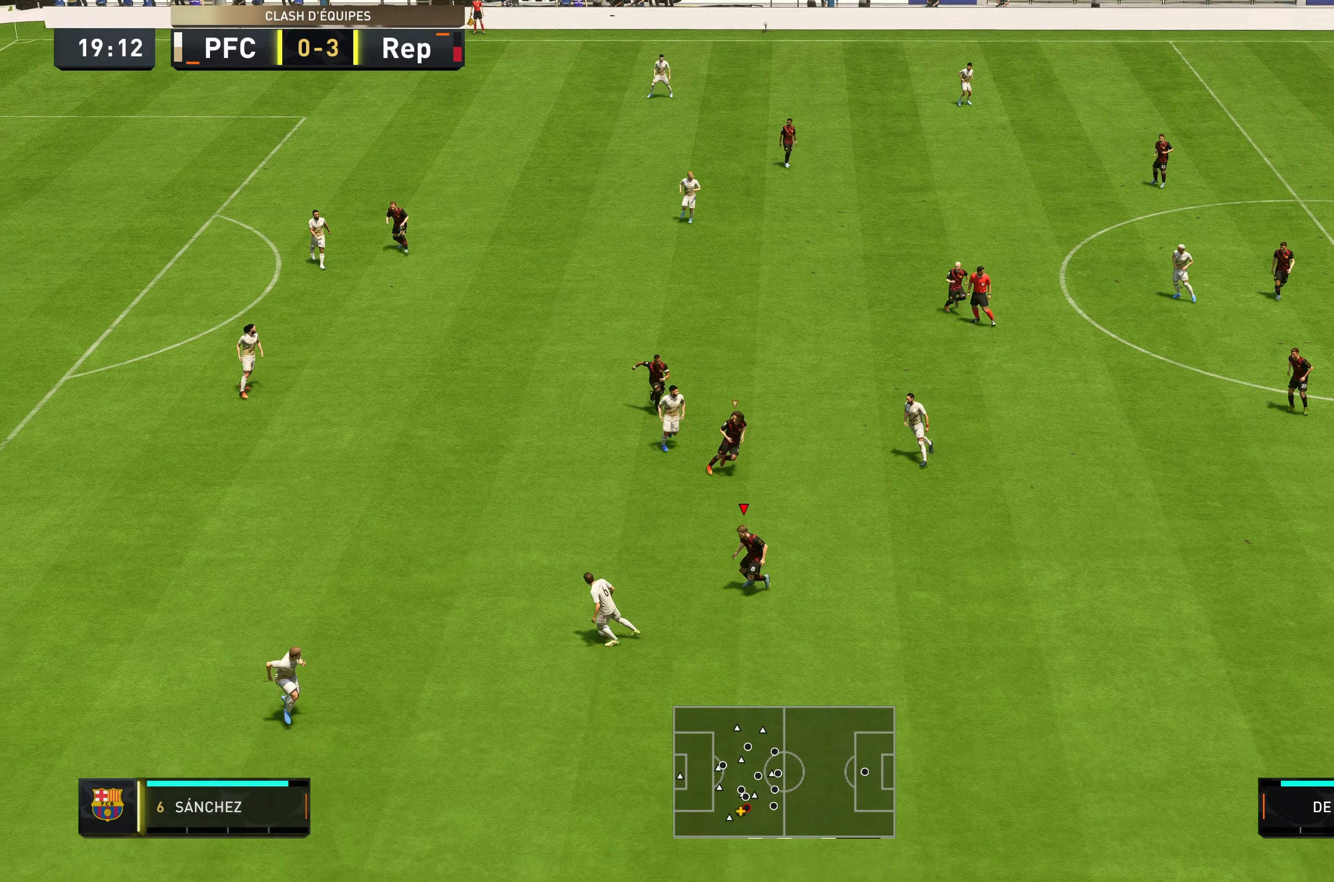
{"buttons": ["L2", "R2"], "left_stick": "down-left", "right_stick": "center", "events": [[17, "L2", "down"], [100, "left_stick", "left"], [333, "left_stick", "down-left"]]}
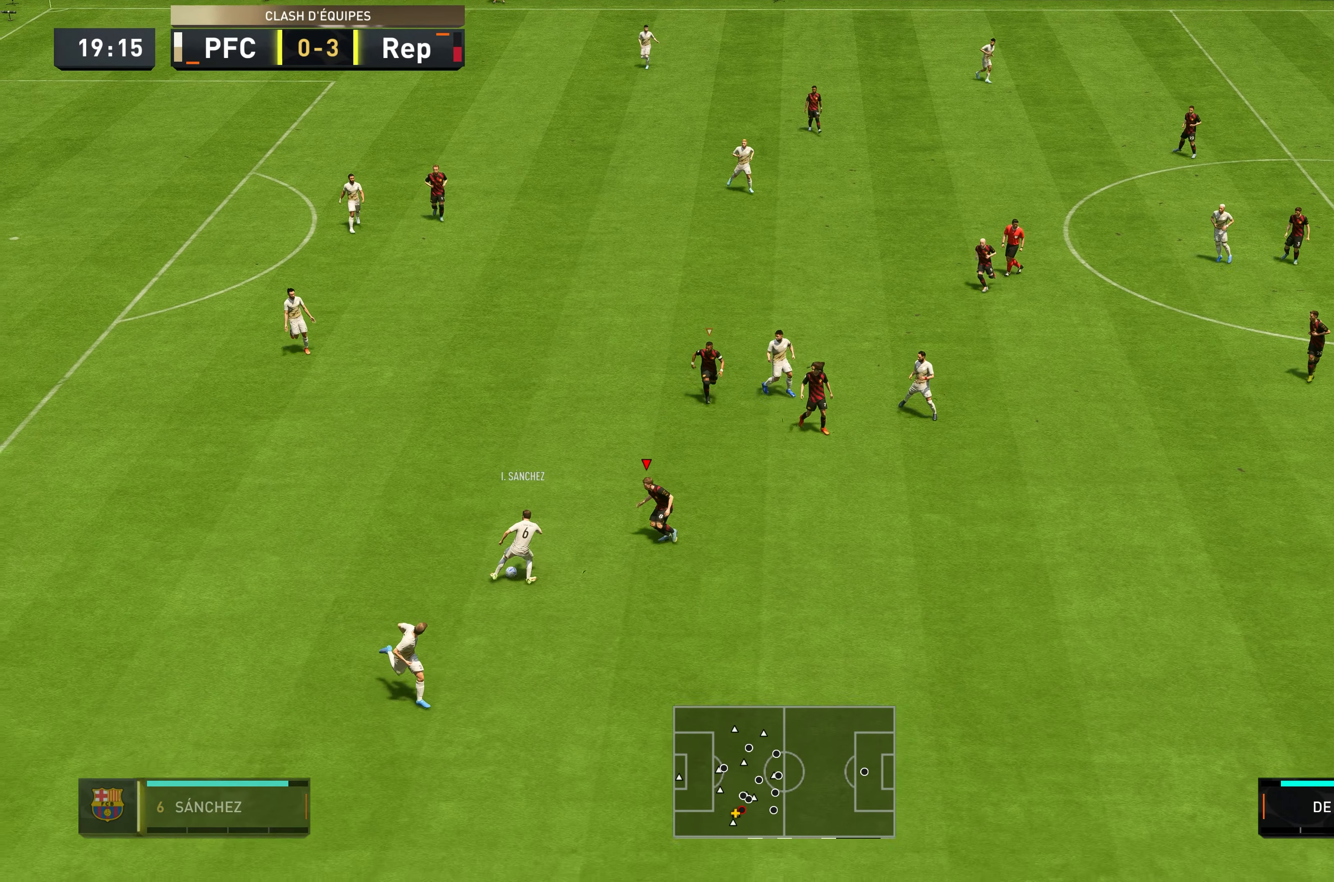
{"buttons": ["L2", "R2"], "left_stick": "down-left", "right_stick": "center", "events": [[33, "left_stick", "left"], [367, "left_stick", "down-left"]]}
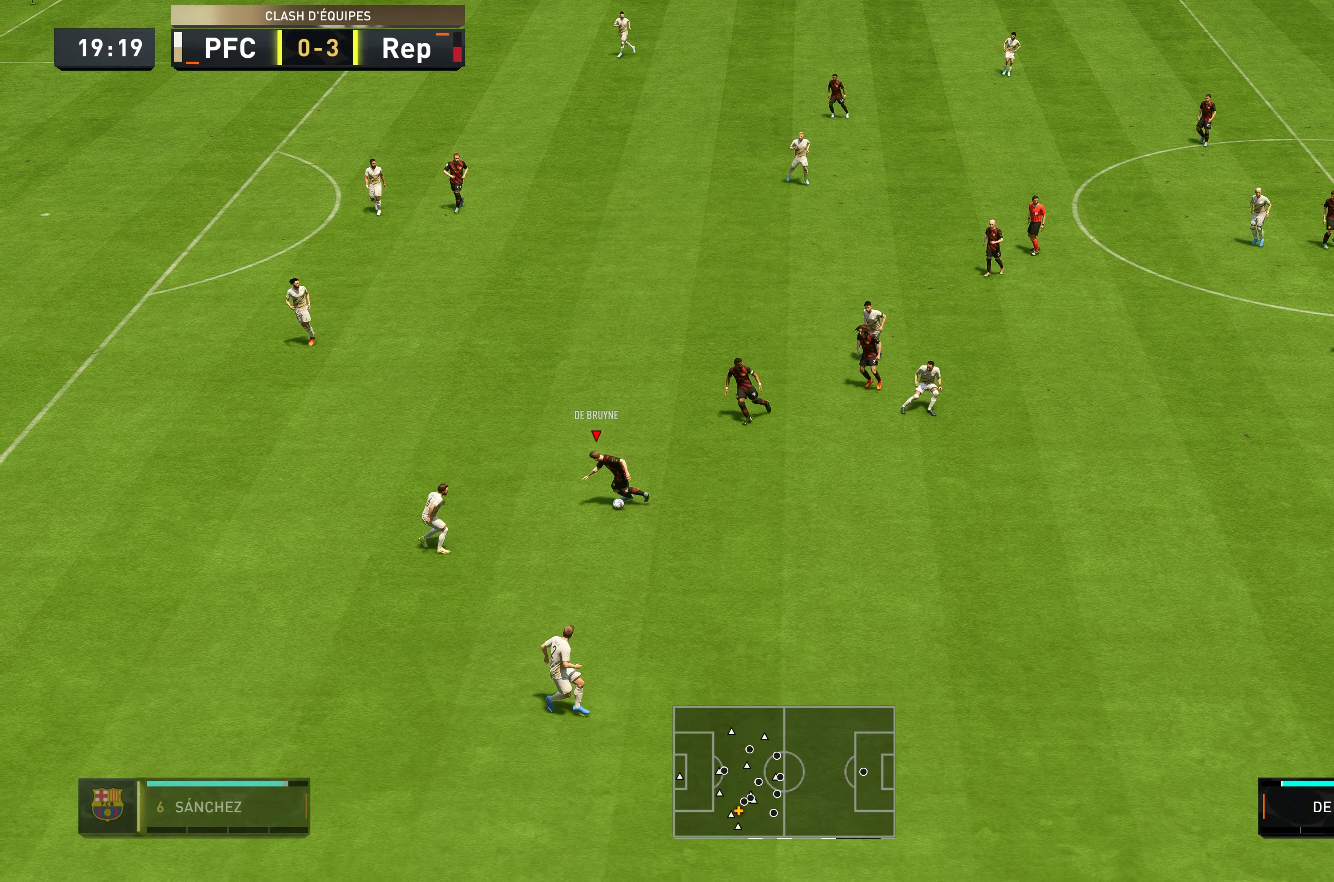
{"buttons": [], "left_stick": "up-right", "right_stick": "center", "events": [[17, "L2", "up"], [167, "left_stick", "down-right"], [184, "R2", "up"], [234, "left_stick", "right"], [500, "left_stick", "up-right"]]}
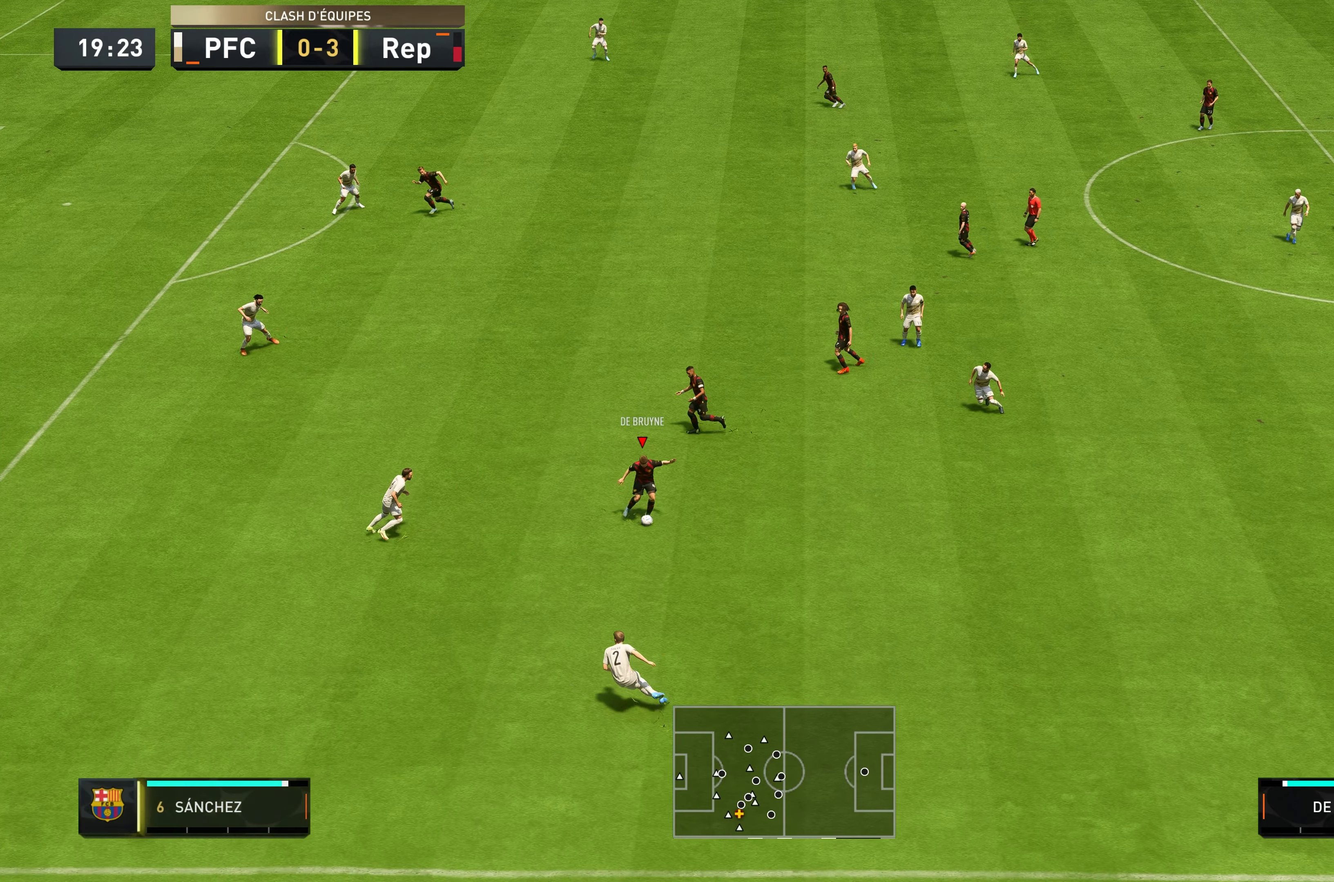
{"buttons": ["R2"], "left_stick": "up-left", "right_stick": "center", "events": [[217, "Y", "down"], [217, "left_stick", "up"], [400, "Y", "up"], [450, "left_stick", "up-left"], [484, "R2", "down"]]}
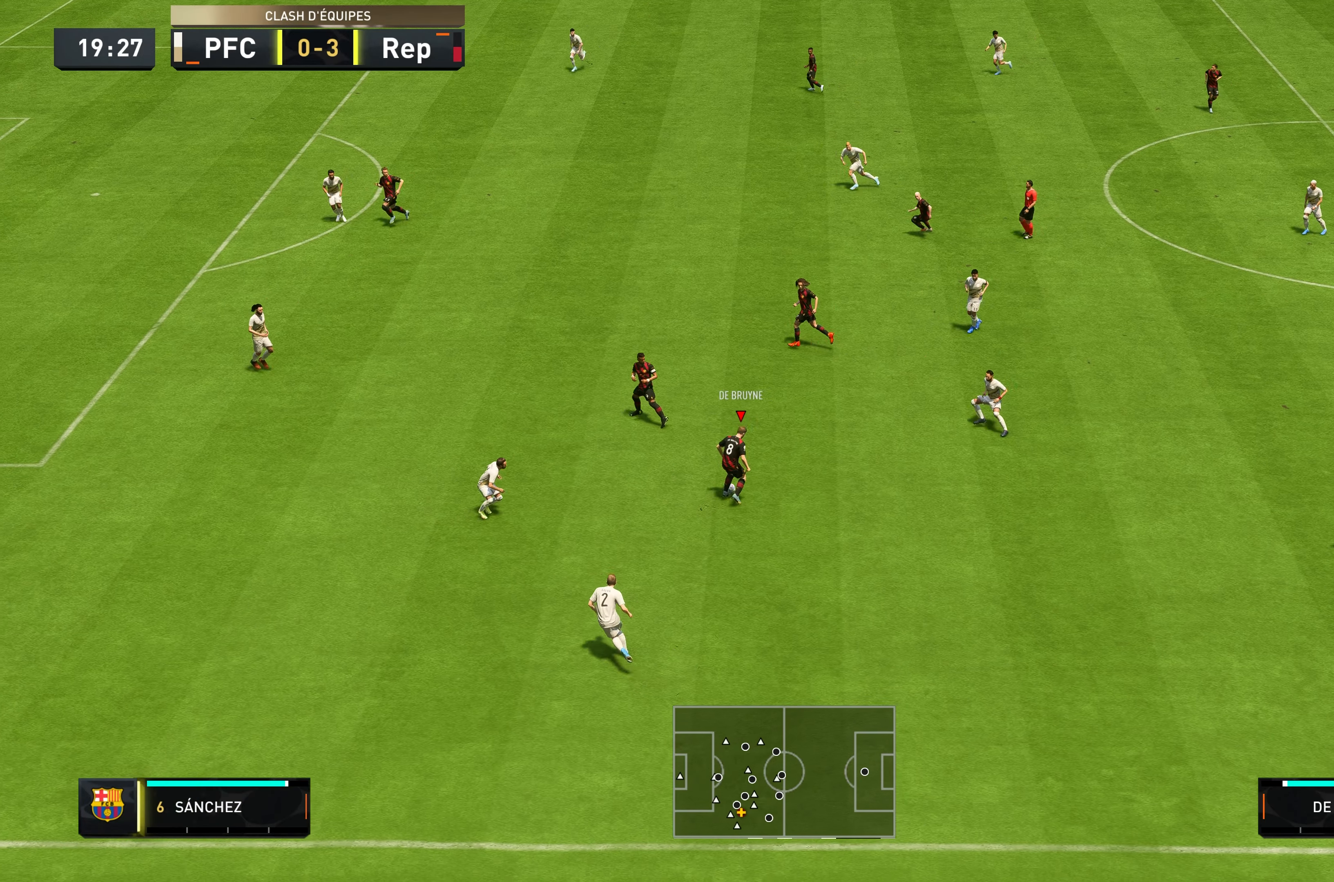
{"buttons": ["R2"], "left_stick": "up-left", "right_stick": "center", "events": []}
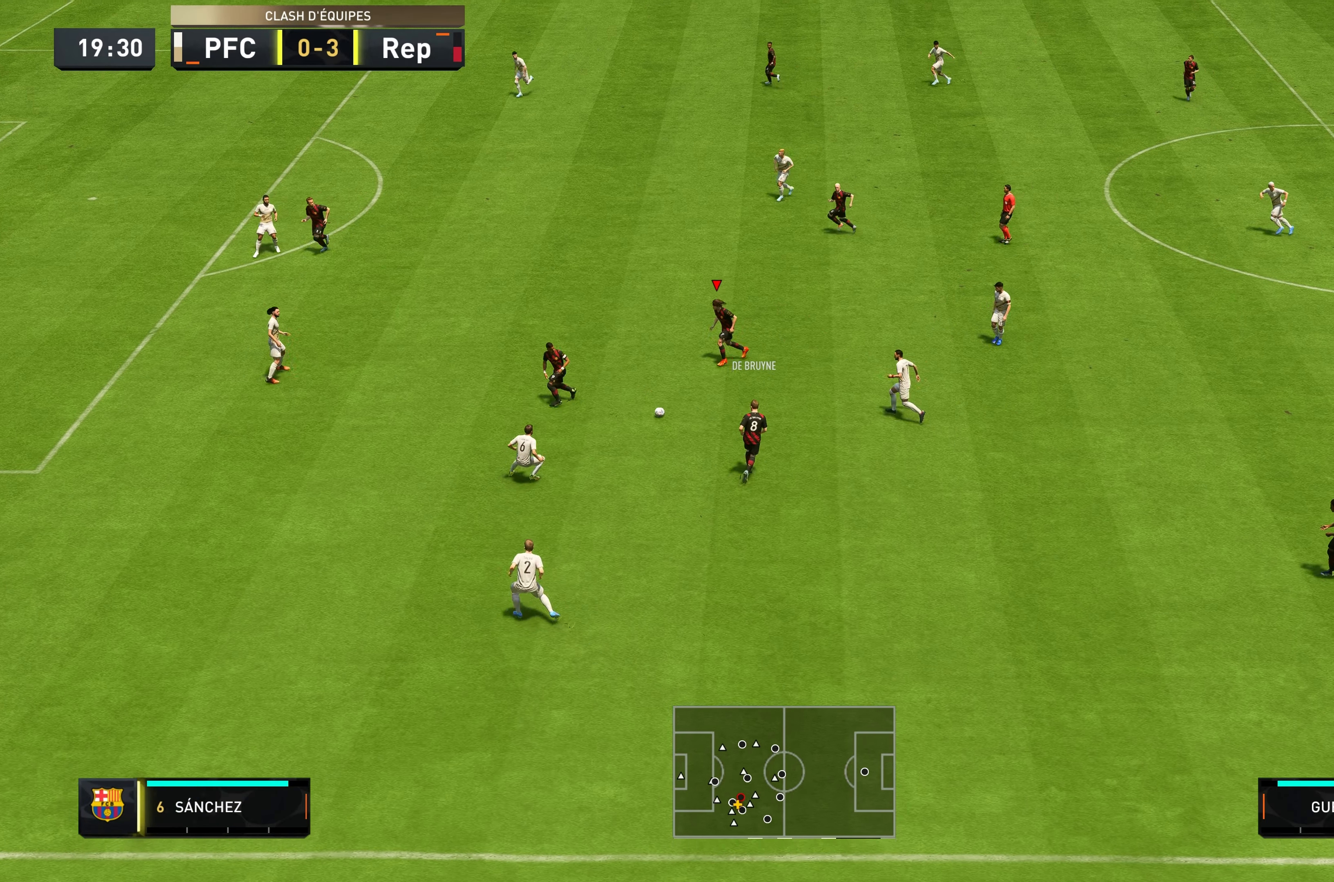
{"buttons": ["R2"], "left_stick": "up-left", "right_stick": "center", "events": []}
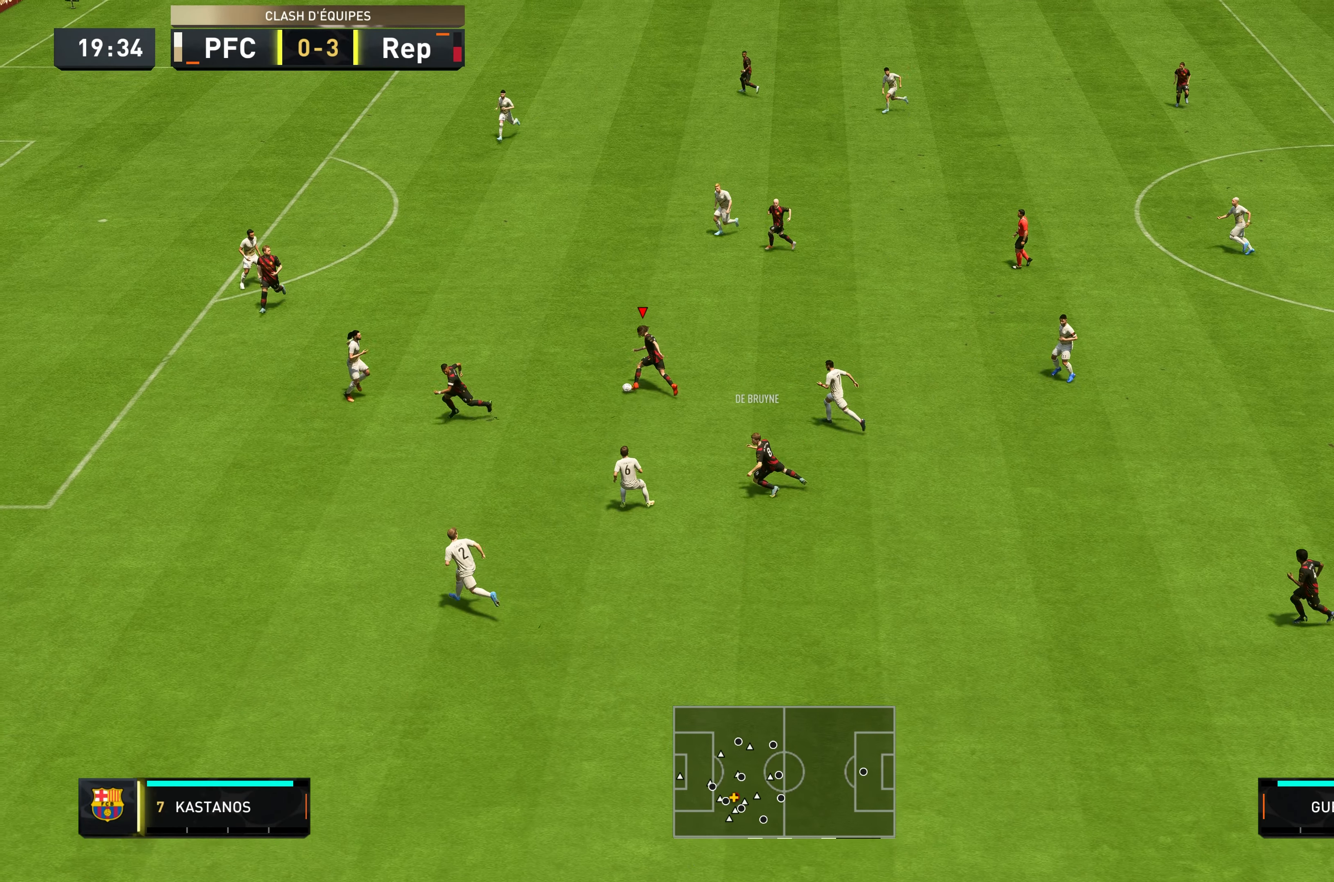
{"buttons": ["R2"], "left_stick": "up", "right_stick": "center", "events": [[117, "left_stick", "up"]]}
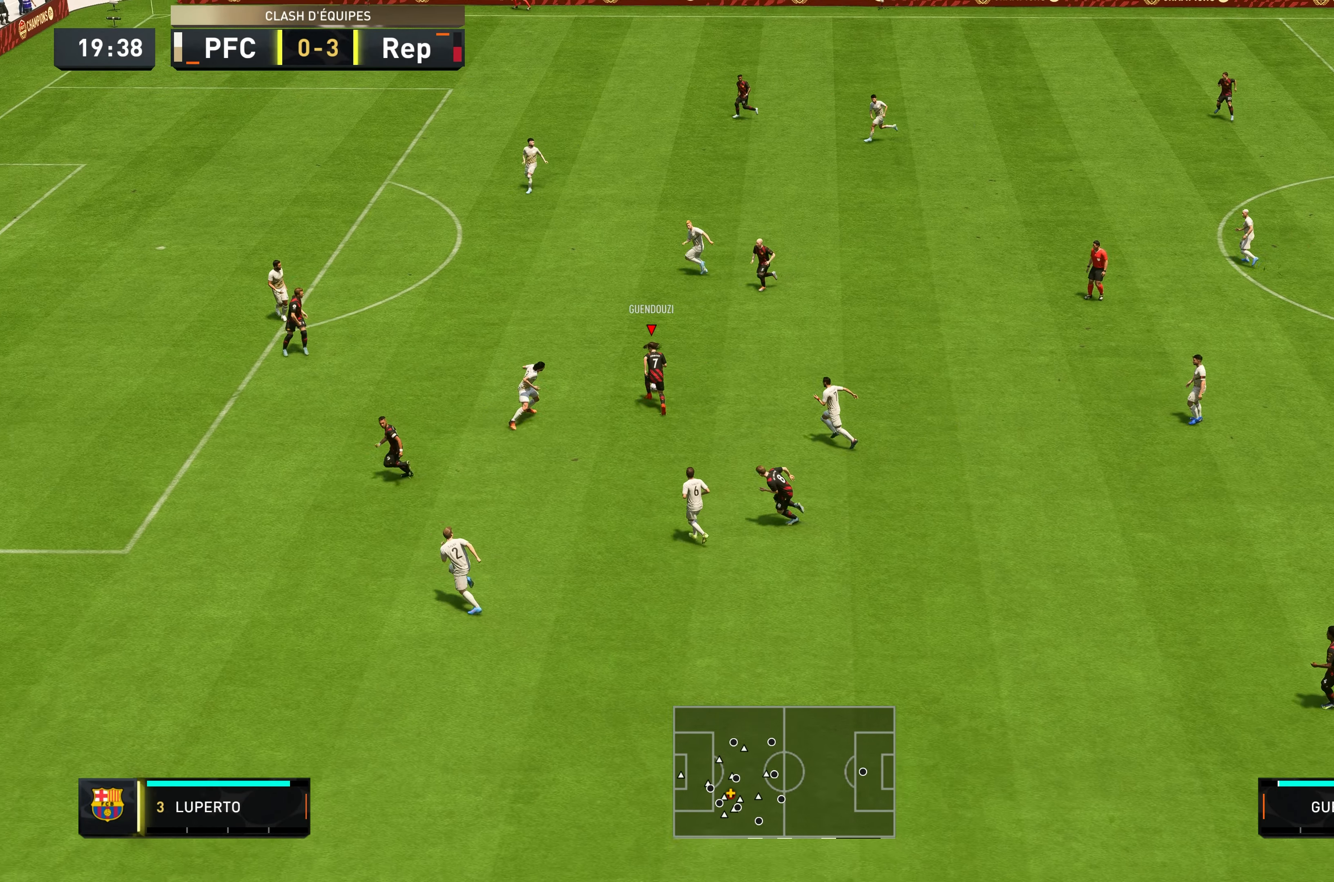
{"buttons": [], "left_stick": "up-left", "right_stick": "center", "events": [[317, "R2", "up"], [484, "left_stick", "up-left"]]}
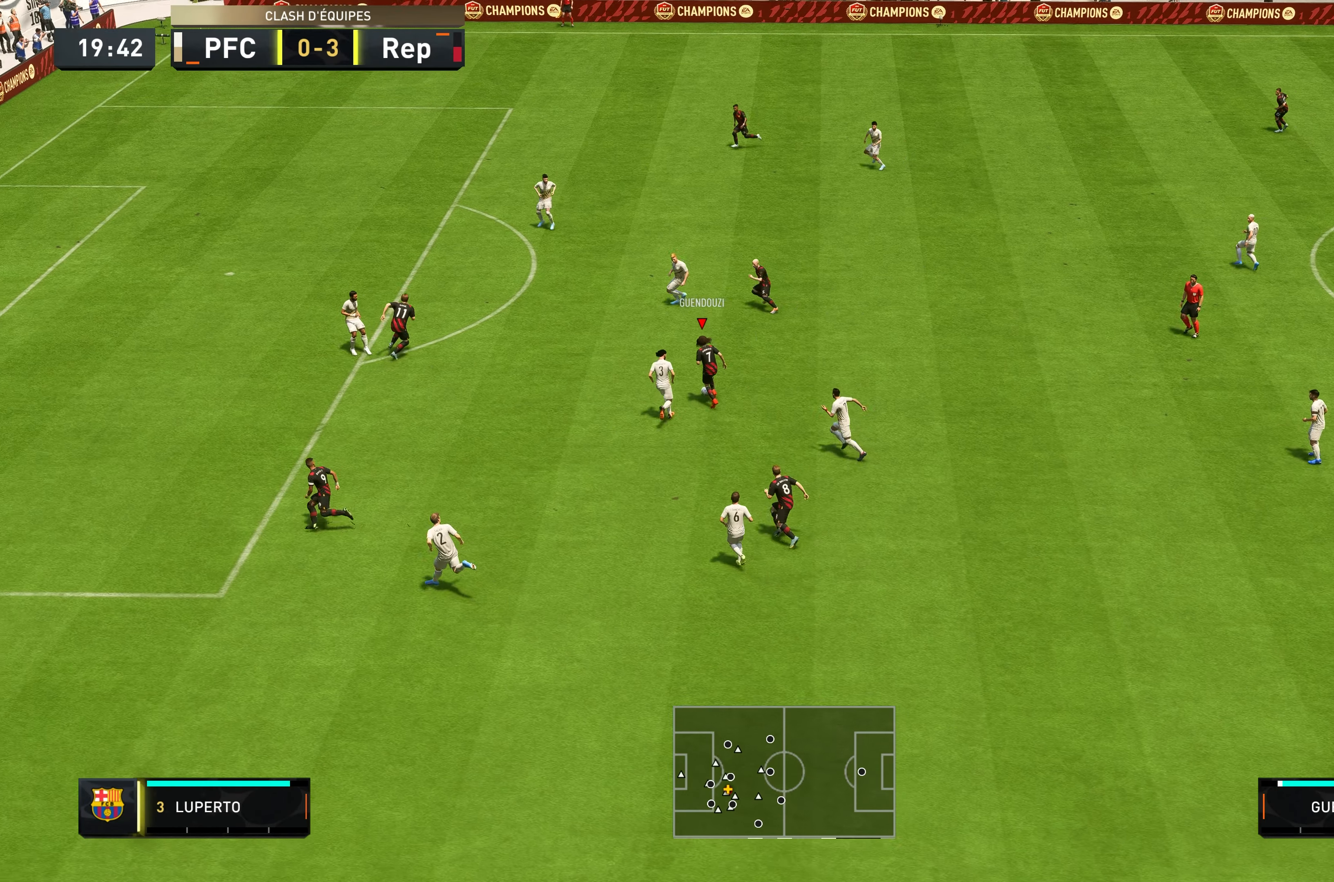
{"buttons": ["R2"], "left_stick": "left", "right_stick": "center", "events": [[17, "Y", "down"], [150, "left_stick", "left"], [217, "Y", "up"], [300, "R2", "down"]]}
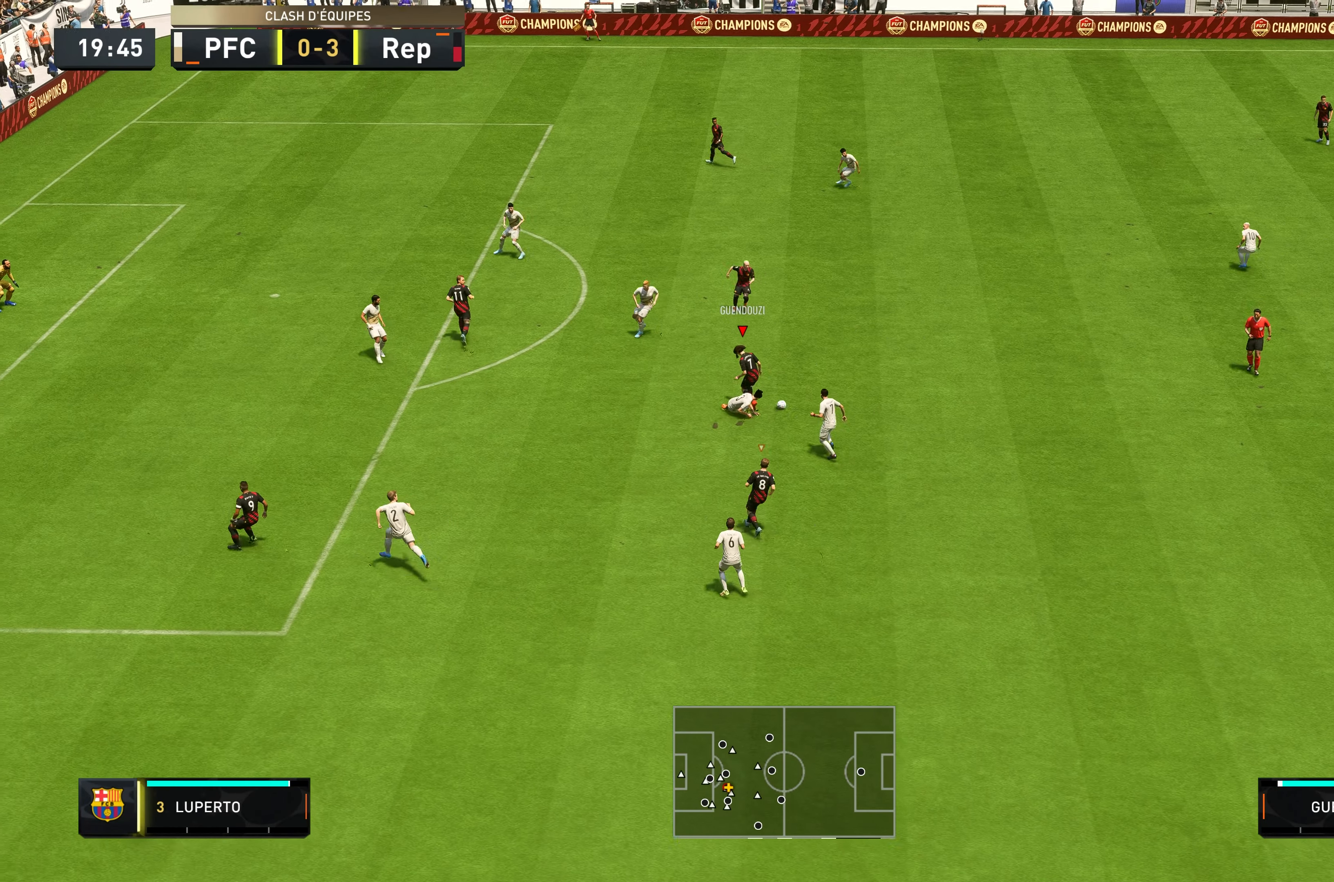
{"buttons": ["R2"], "left_stick": "up-right", "right_stick": "center", "events": [[284, "left_stick", "up-left"], [417, "left_stick", "up-right"]]}
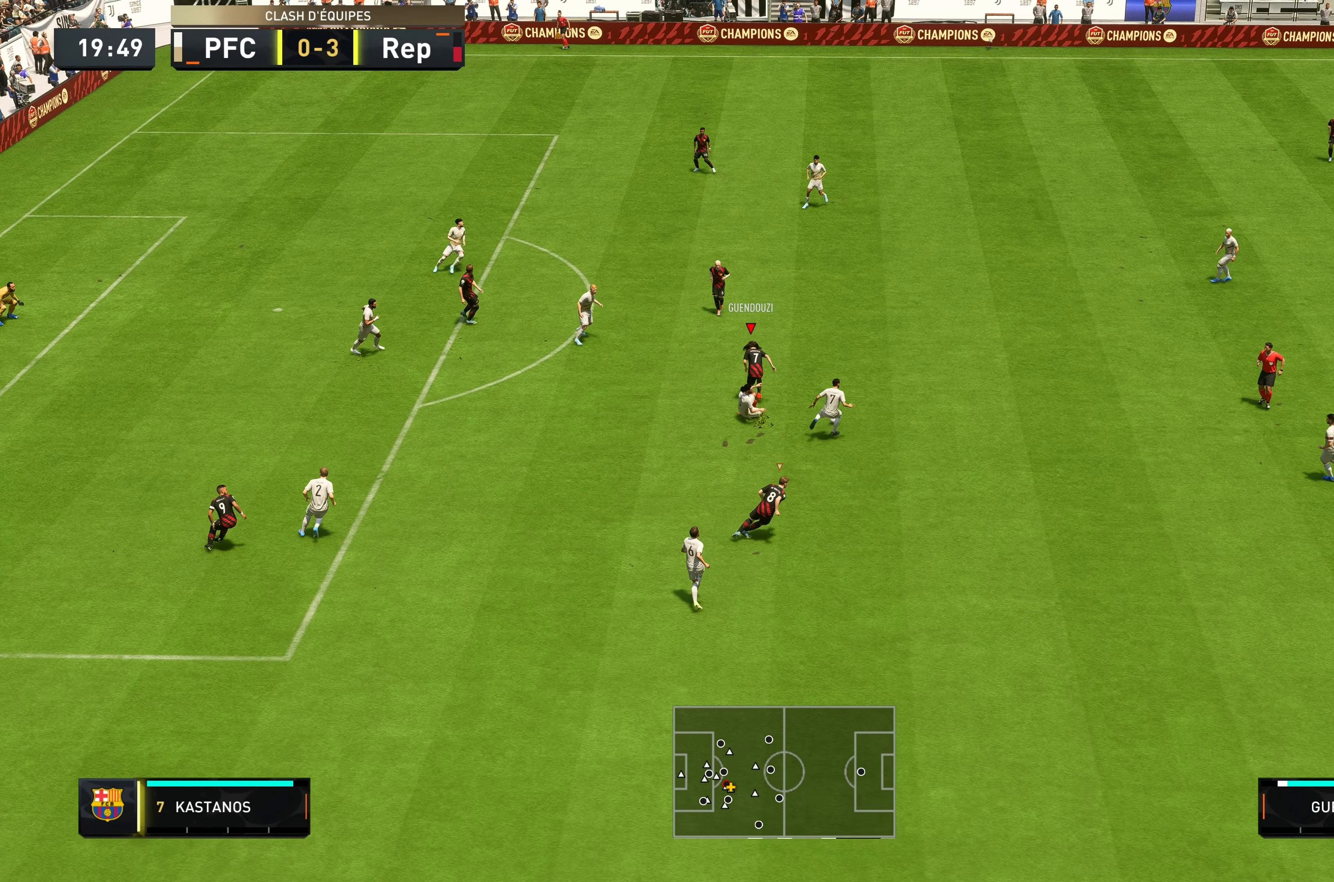
{"buttons": ["R2"], "left_stick": "right", "right_stick": "center", "events": [[17, "left_stick", "right"]]}
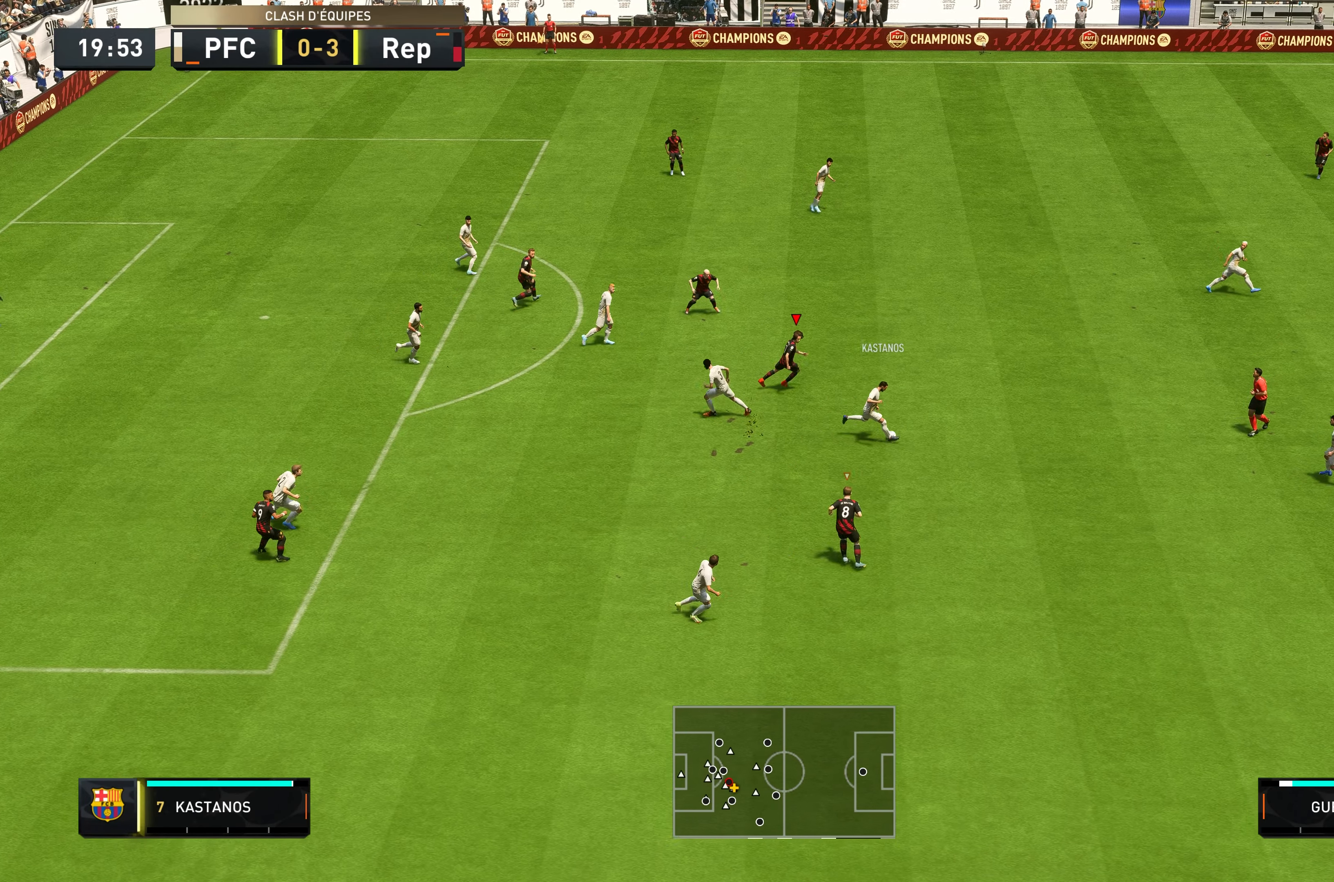
{"buttons": ["L2", "R2"], "left_stick": "down-left", "right_stick": "center", "events": [[84, "left_stick", "down-right"], [150, "L1", "down"], [284, "L1", "up"], [400, "left_stick", "down-left"], [434, "L2", "down"]]}
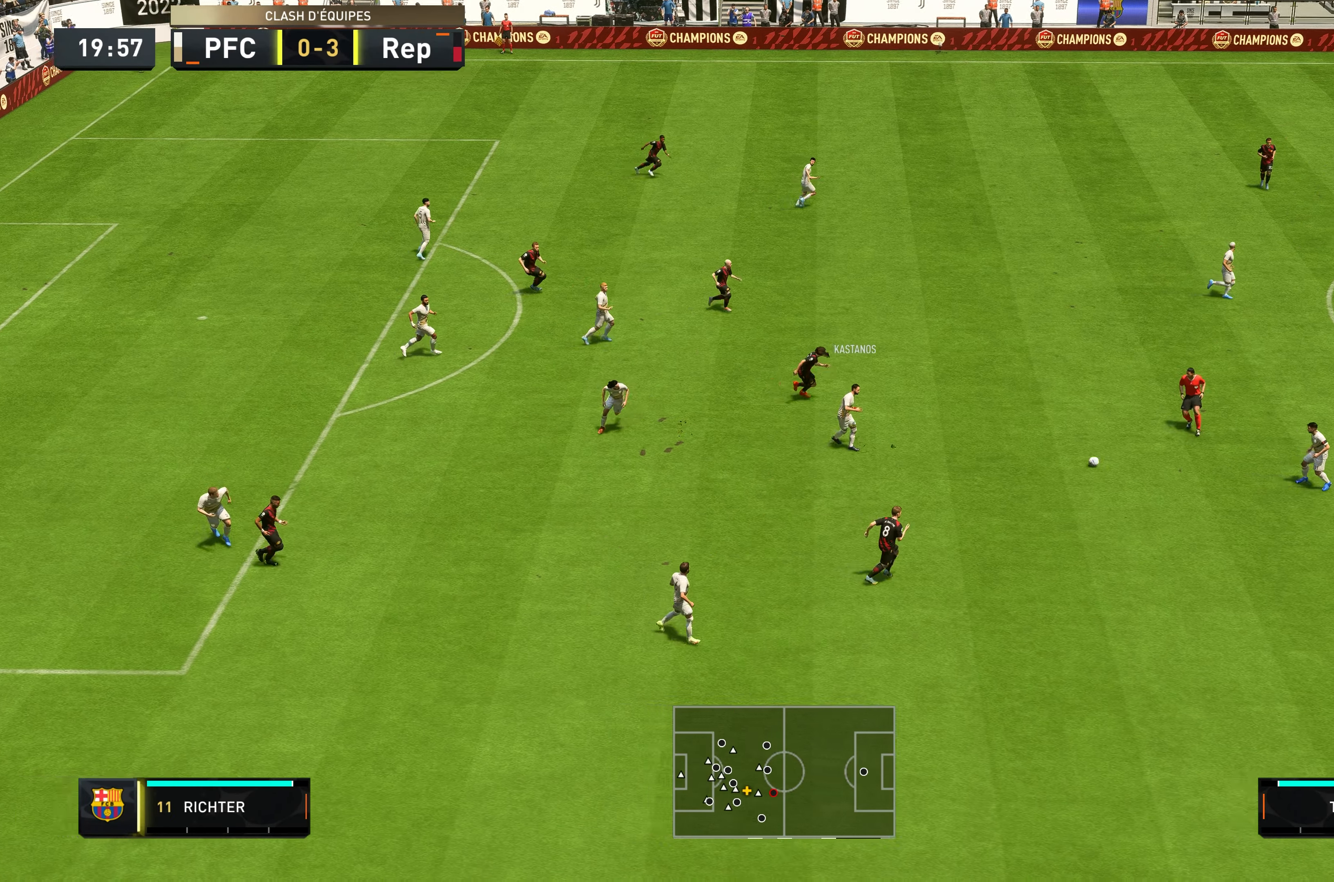
{"buttons": ["L2", "R2"], "left_stick": "left", "right_stick": "center", "events": [[150, "L2", "up"], [350, "left_stick", "left"], [483, "L2", "down"]]}
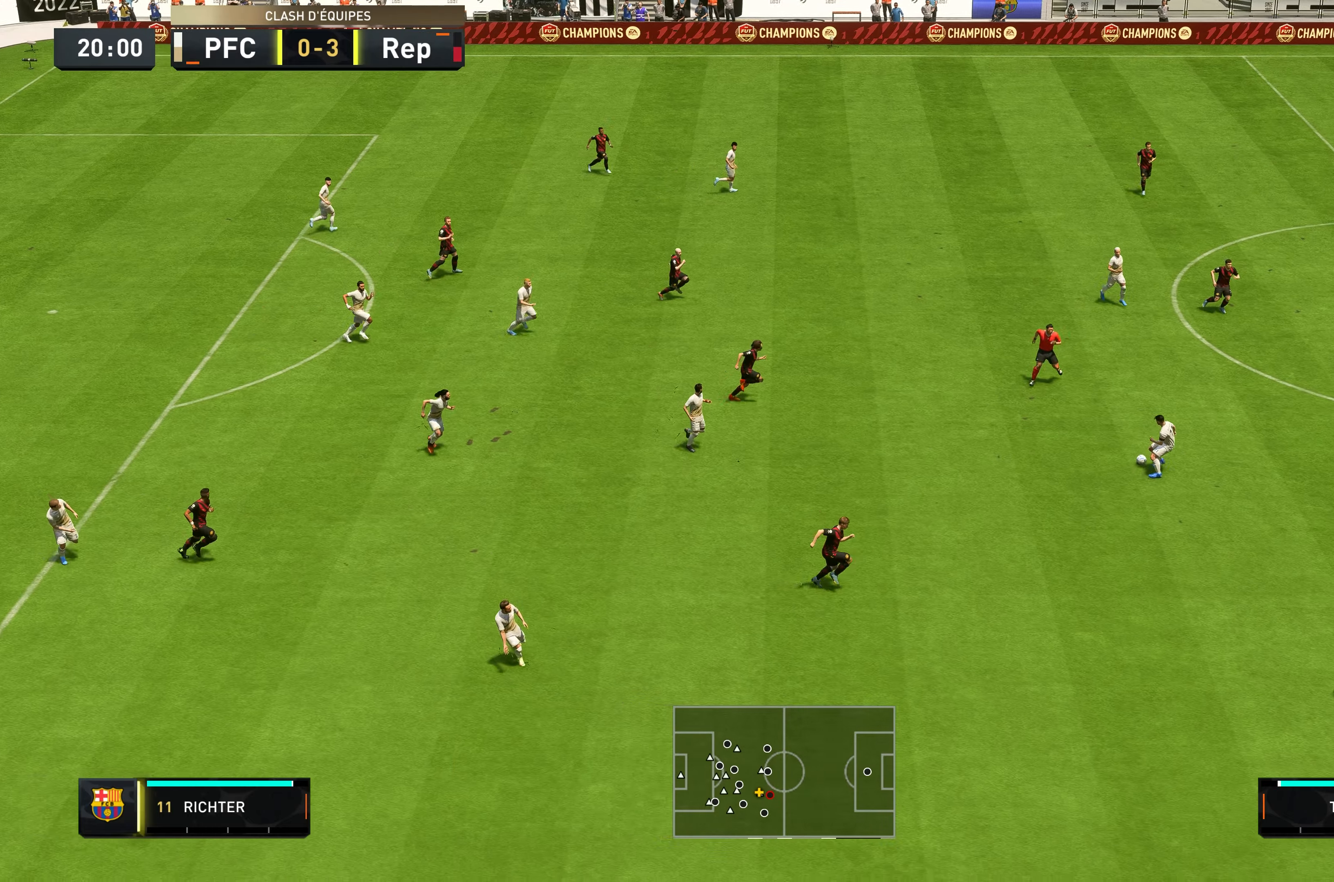
{"buttons": ["R2"], "left_stick": "up", "right_stick": "center", "events": [[33, "left_stick", "up-left"], [333, "left_stick", "up"], [366, "L2", "up"]]}
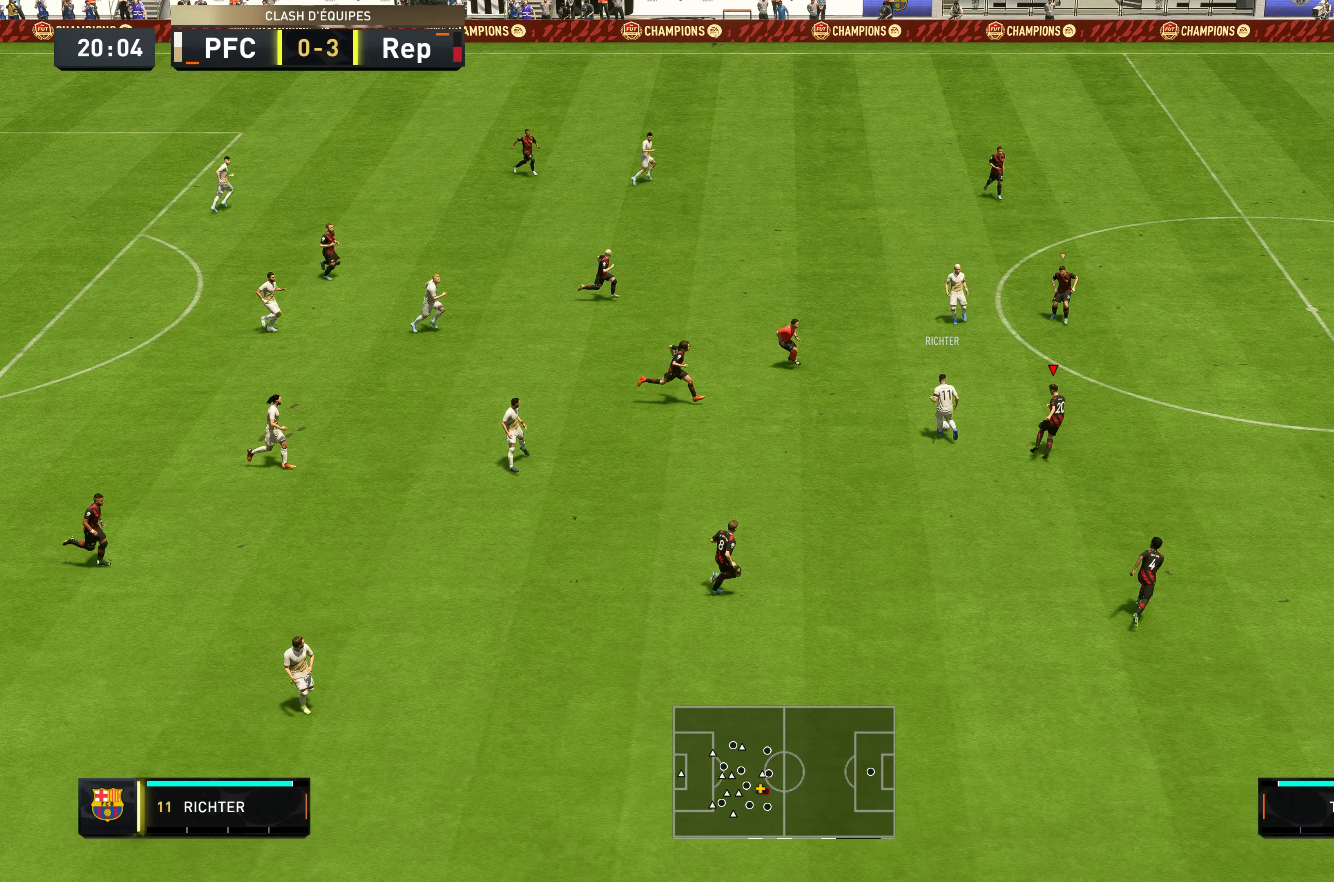
{"buttons": ["R2"], "left_stick": "up", "right_stick": "center", "events": []}
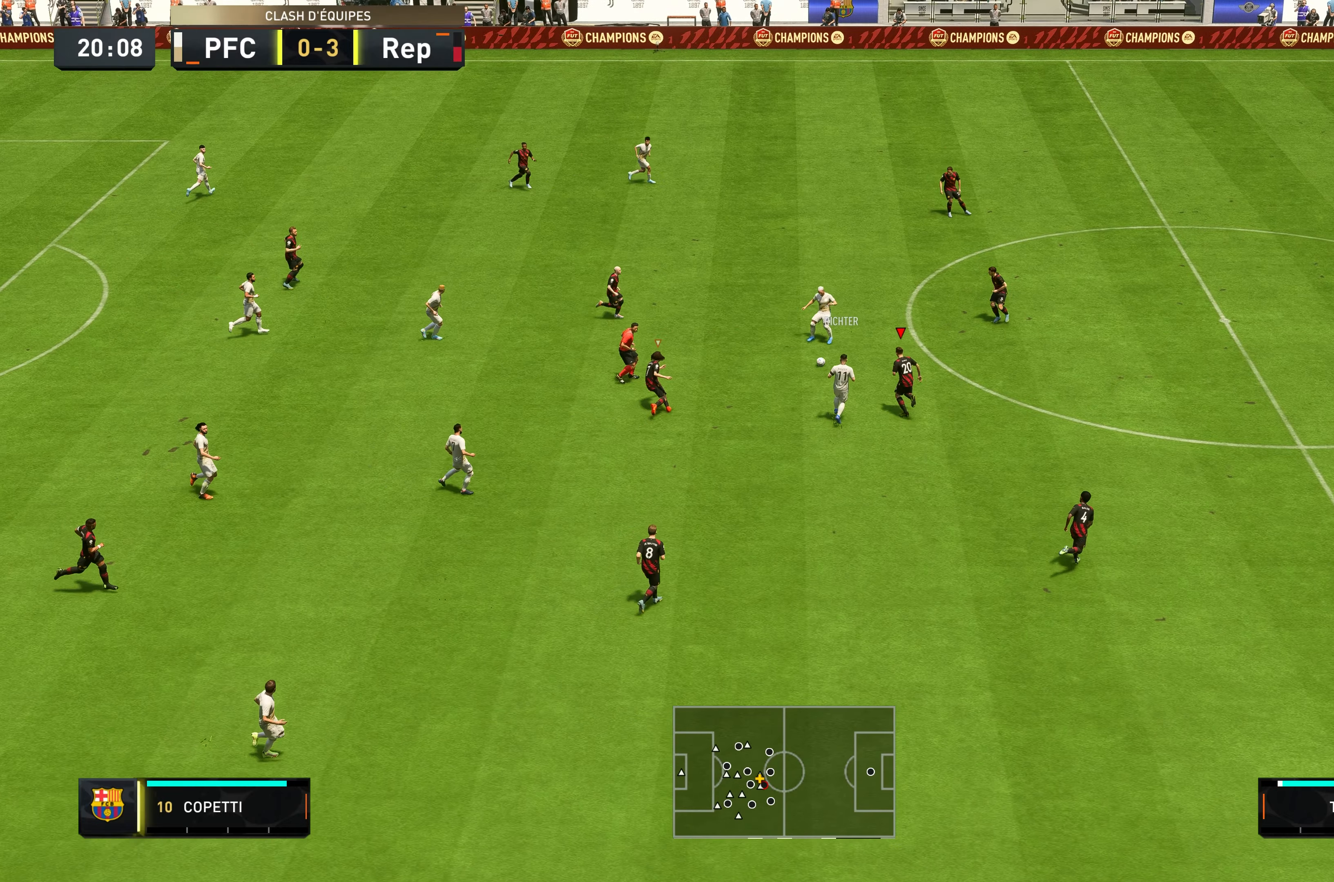
{"buttons": ["R2"], "left_stick": "up", "right_stick": "center", "events": []}
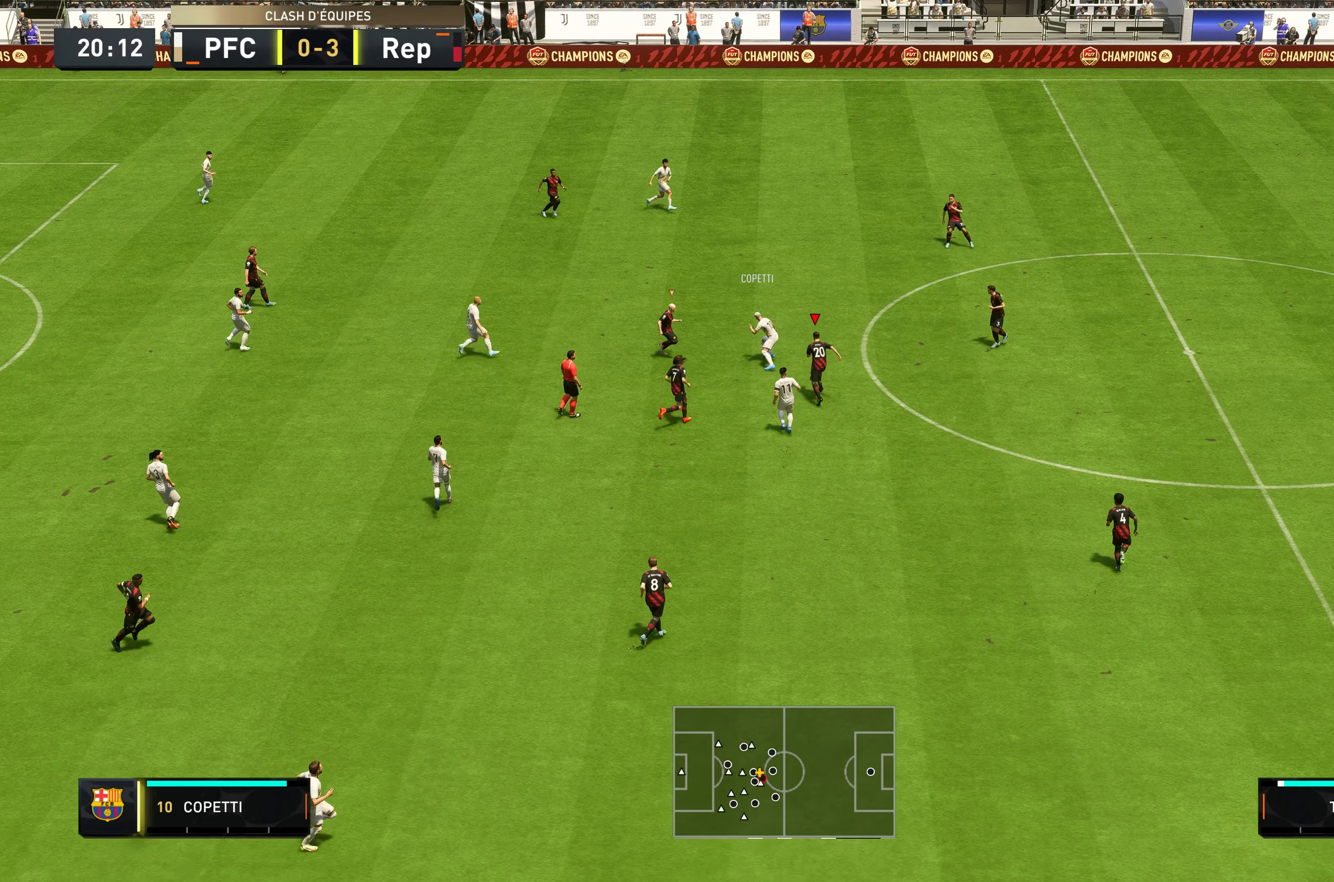
{"buttons": ["R2"], "left_stick": "up", "right_stick": "center", "events": []}
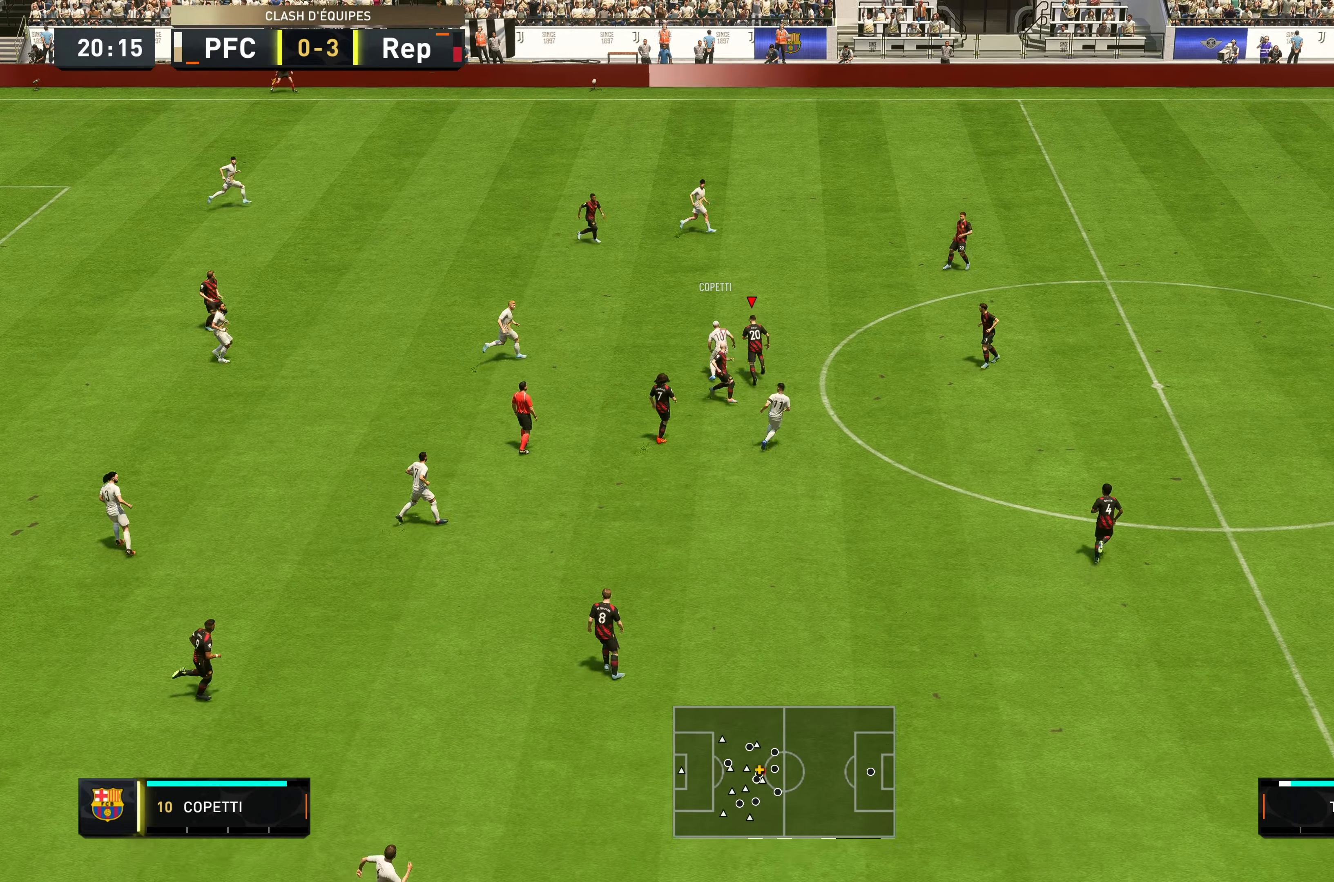
{"buttons": ["R2"], "left_stick": "up", "right_stick": "center", "events": []}
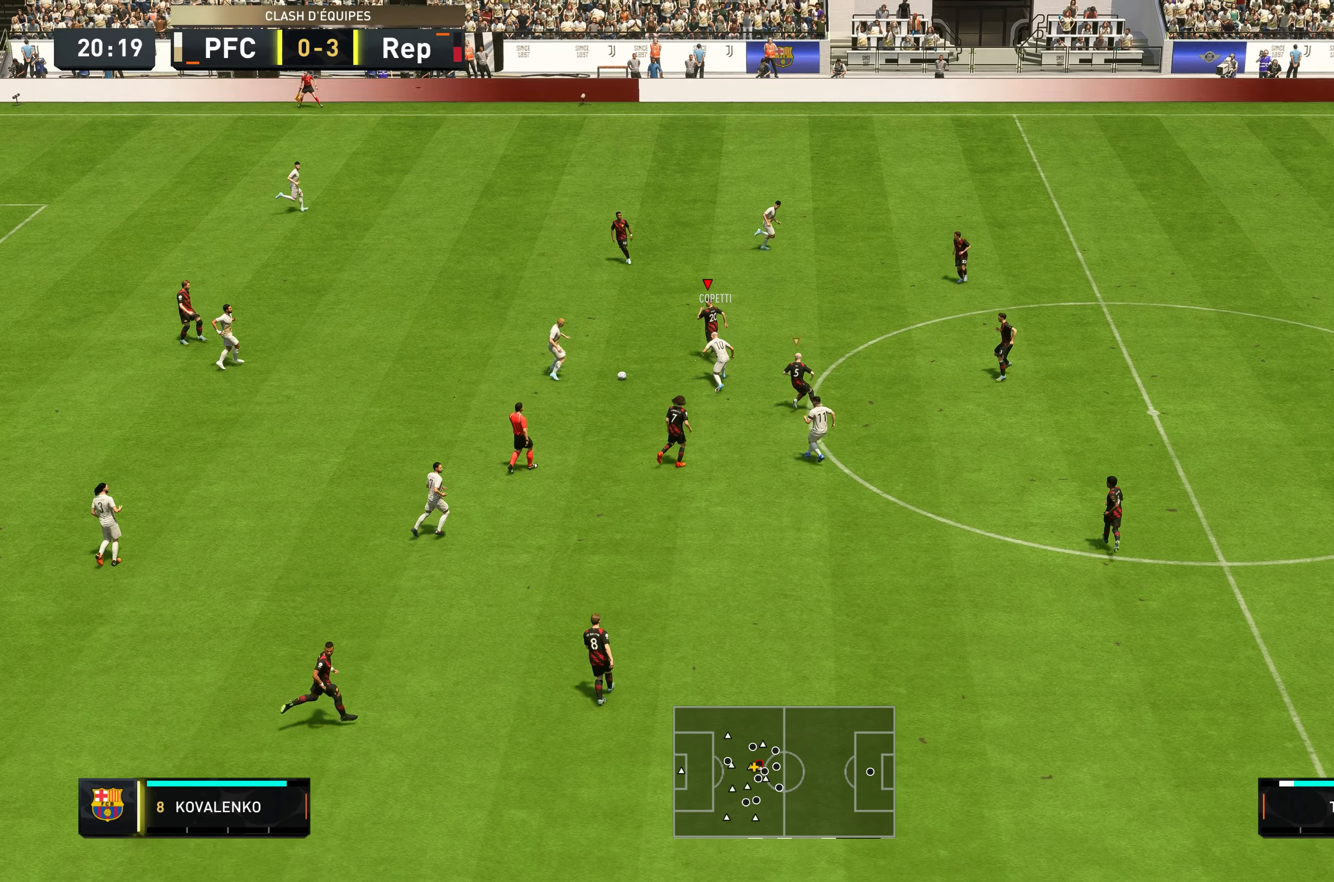
{"buttons": [], "left_stick": "left", "right_stick": "center", "events": [[116, "left_stick", "up-left"], [183, "R2", "up"], [450, "left_stick", "left"]]}
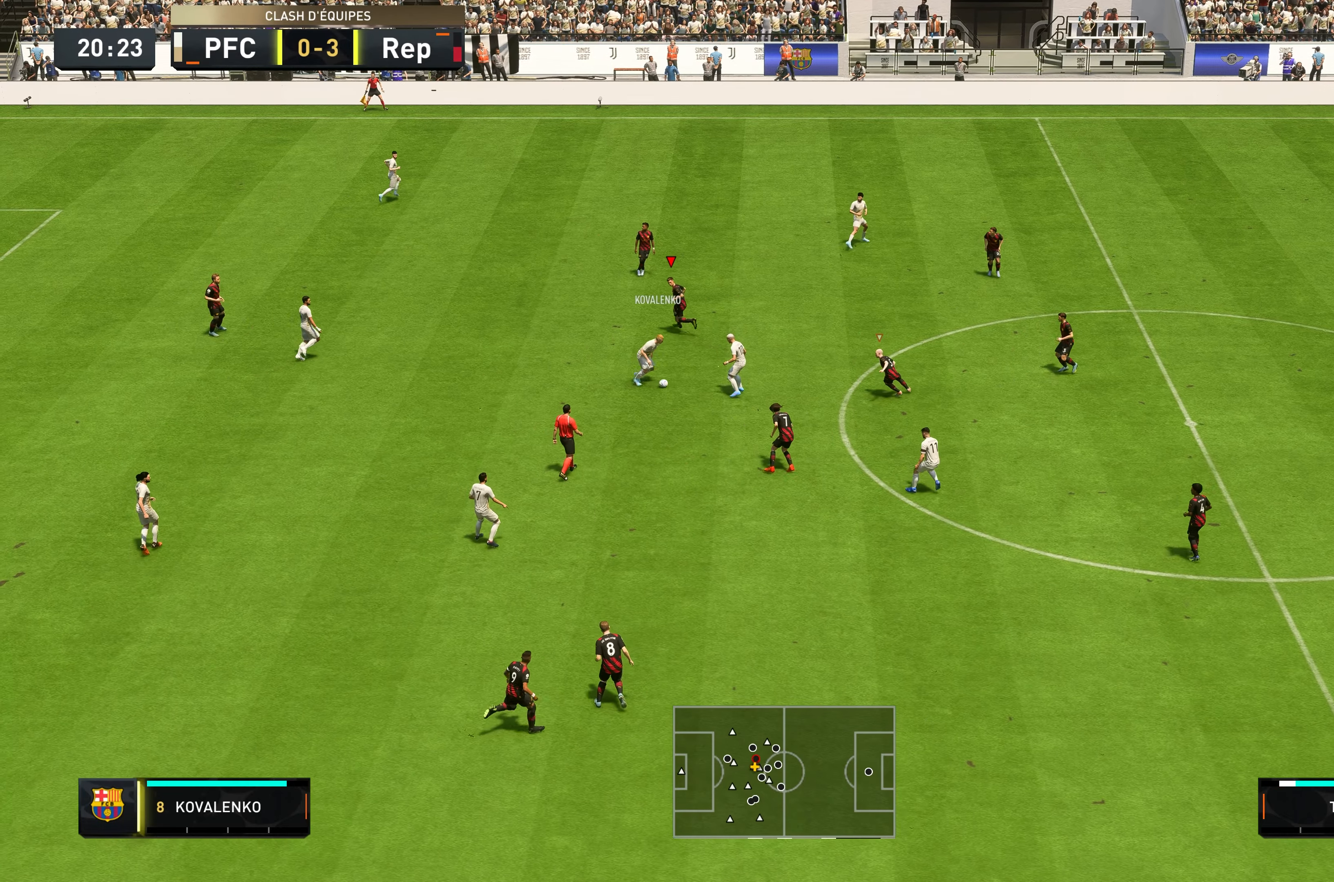
{"buttons": ["R2"], "left_stick": "down-left", "right_stick": "center", "events": [[133, "L1", "down"], [166, "left_stick", "up-left"], [233, "R2", "down"], [250, "L1", "up"], [333, "left_stick", "left"], [483, "left_stick", "down-left"]]}
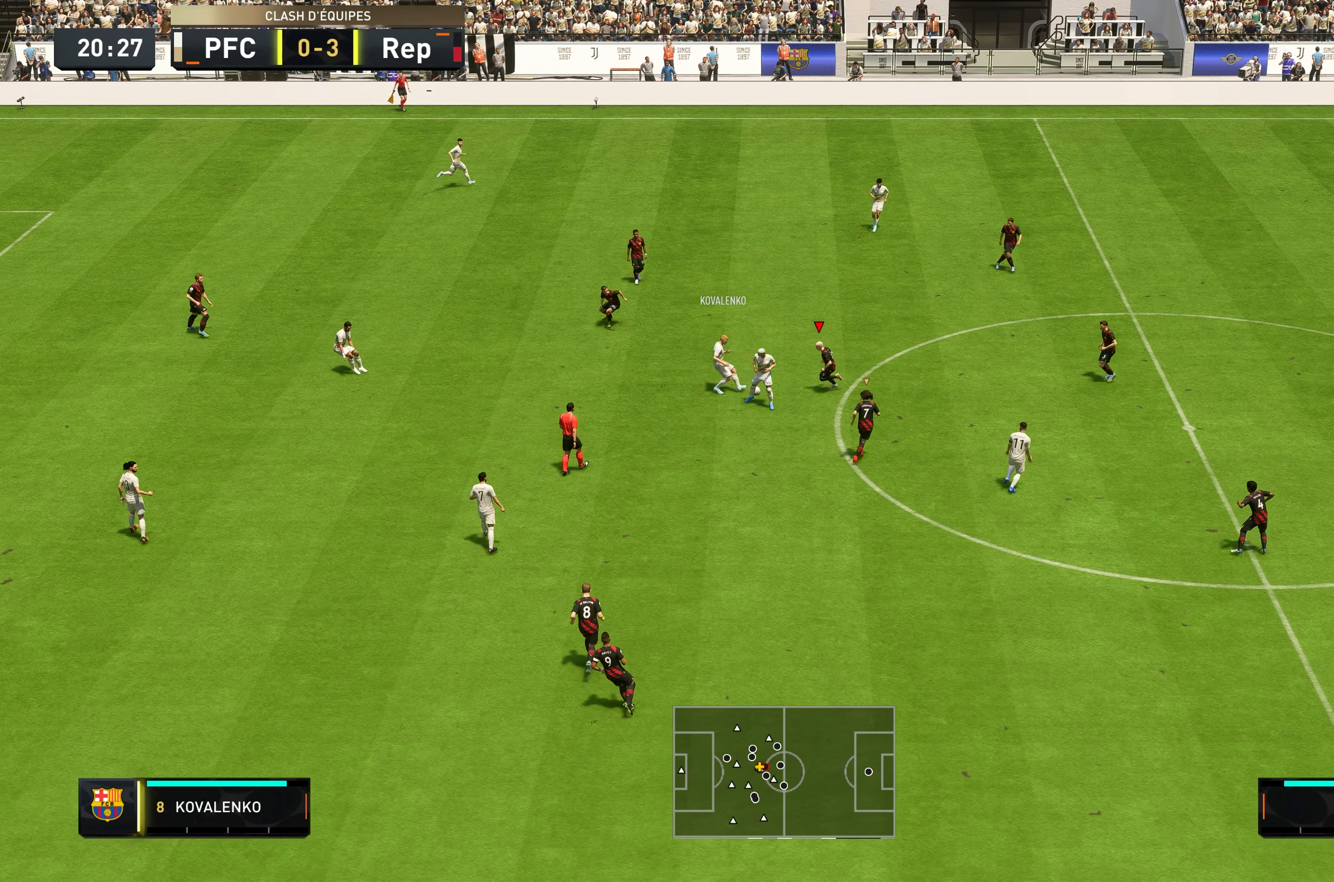
{"buttons": ["R2"], "left_stick": "down-left", "right_stick": "center", "events": [[16, "L2", "down"], [150, "left_stick", "left"], [416, "L2", "up"], [416, "left_stick", "down-left"]]}